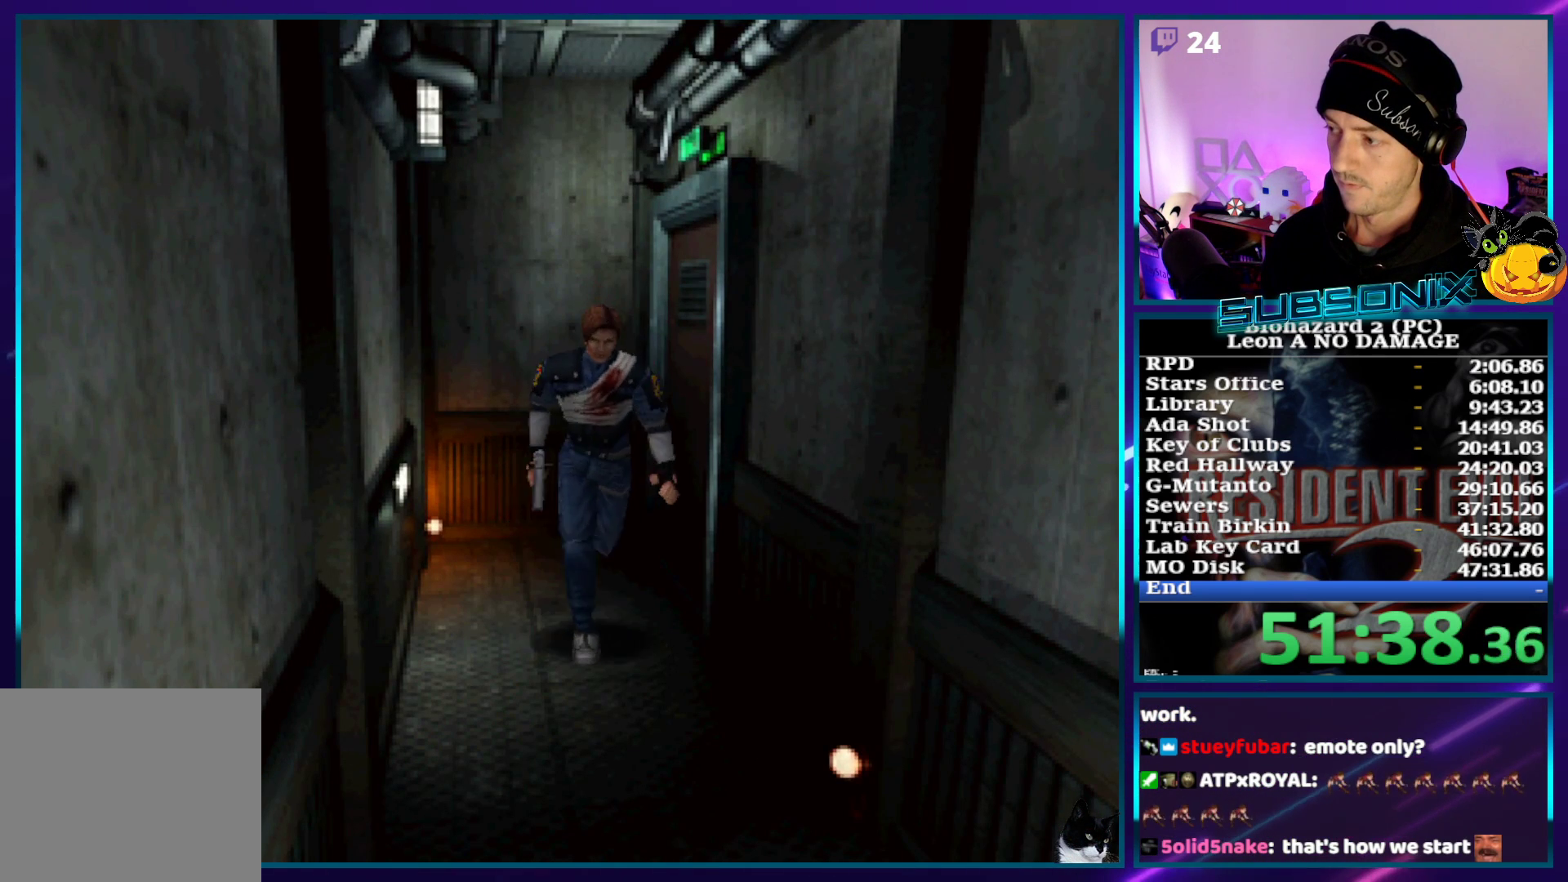
Gameplay with a controller (PlayStation layout); each line is a JSON object with the inputs held at the frame after it (dt_ms = milliseconds from this image to that frame). "events" lists button and stick changes between this image and that frame as [ms after this image, input, new state], when the widget could be followed in between. Not read: L3 R3.
{"dt_ms": 500, "buttons": ["SQUARE", "DPAD_UP"], "left_stick": "center", "right_stick": "center", "events": []}
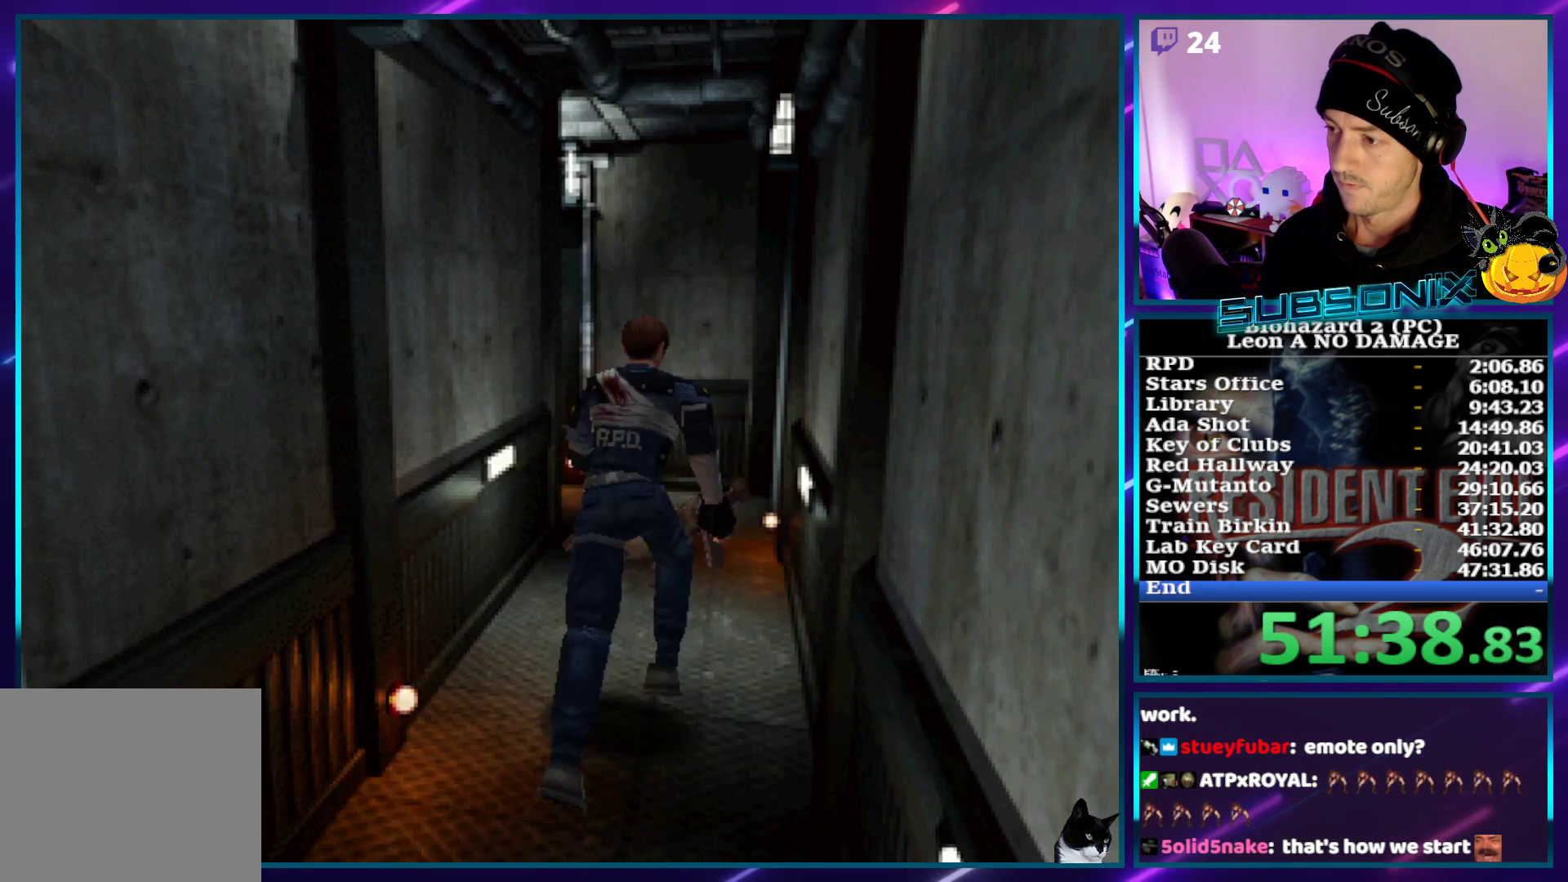
{"dt_ms": 500, "buttons": ["SQUARE", "DPAD_UP"], "left_stick": "center", "right_stick": "center", "events": []}
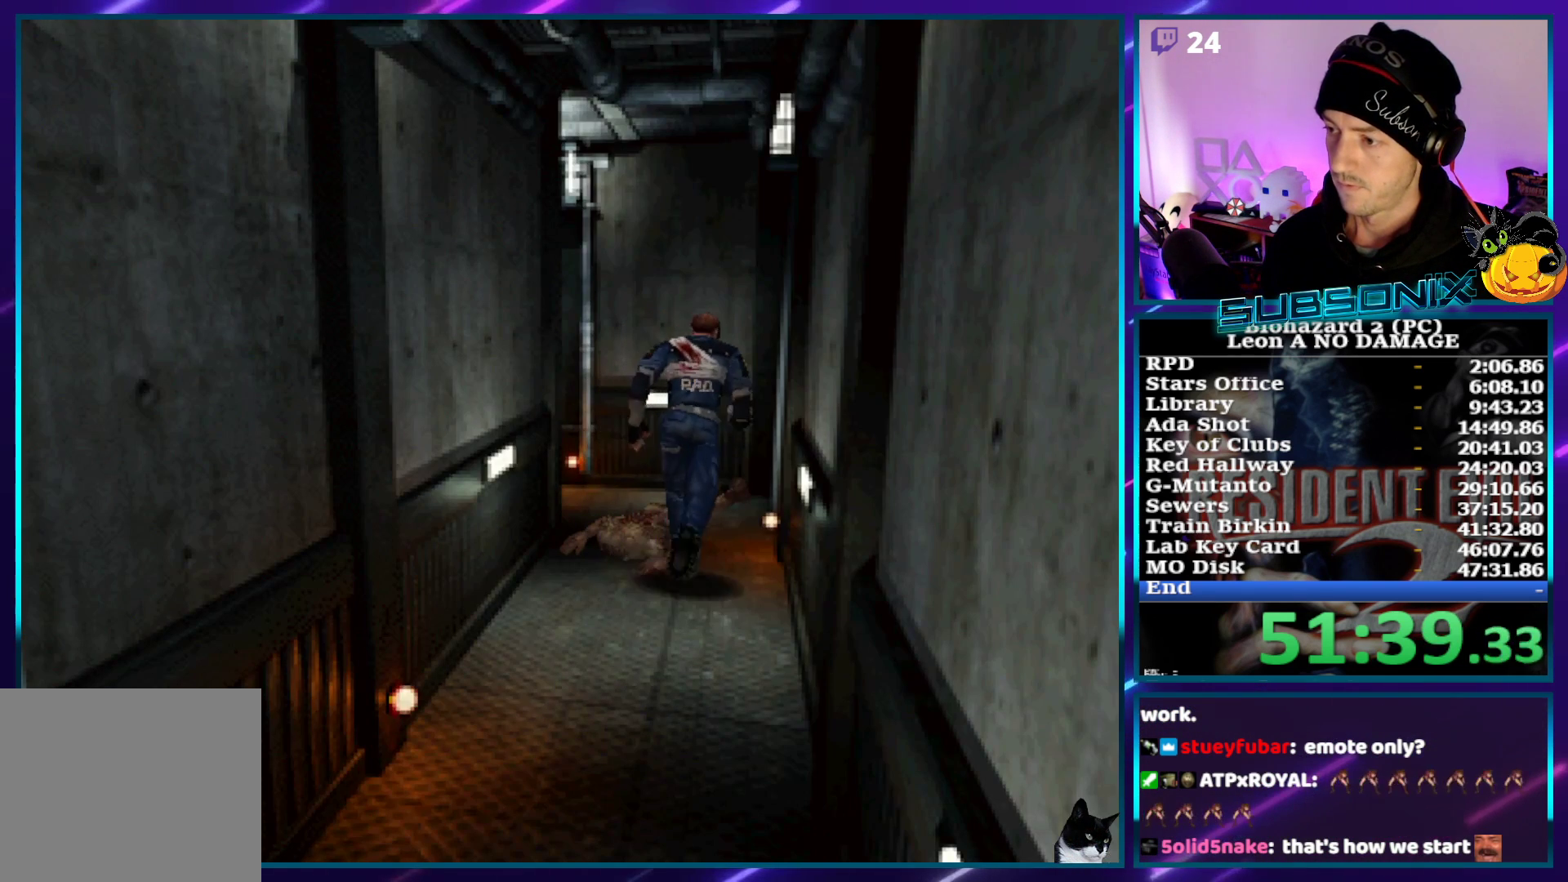
{"dt_ms": 500, "buttons": ["SQUARE", "DPAD_UP"], "left_stick": "center", "right_stick": "center", "events": []}
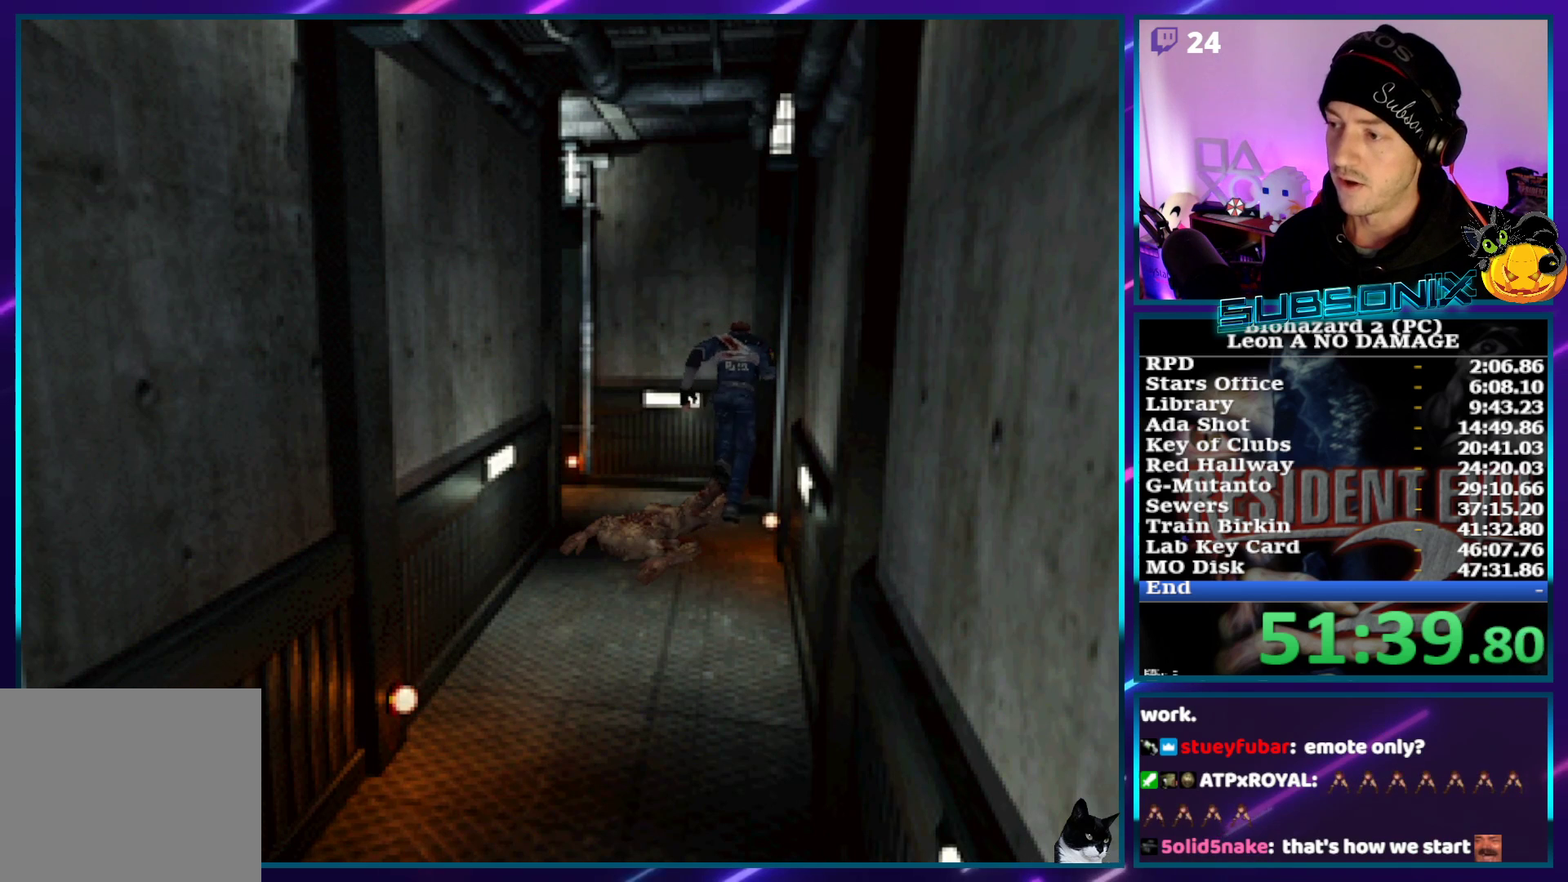
{"dt_ms": 1000, "buttons": ["SQUARE", "DPAD_UP"], "left_stick": "center", "right_stick": "center"}
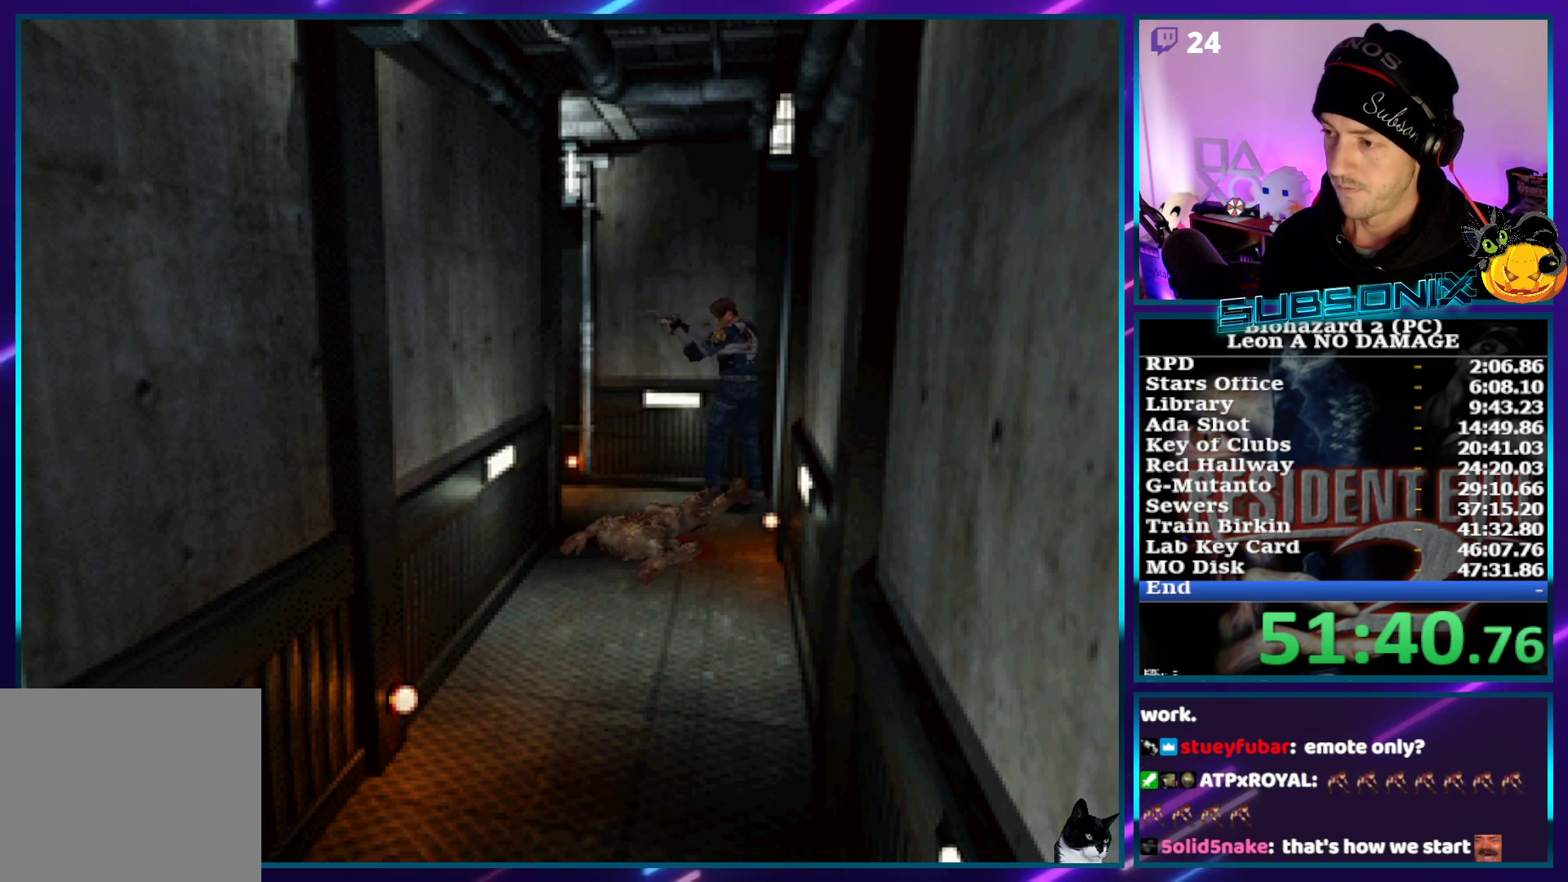
{"dt_ms": 500, "buttons": ["SQUARE", "DPAD_UP", "DPAD_RIGHT"], "left_stick": "center", "right_stick": "center", "events": [[483, "DPAD_RIGHT", "down"]]}
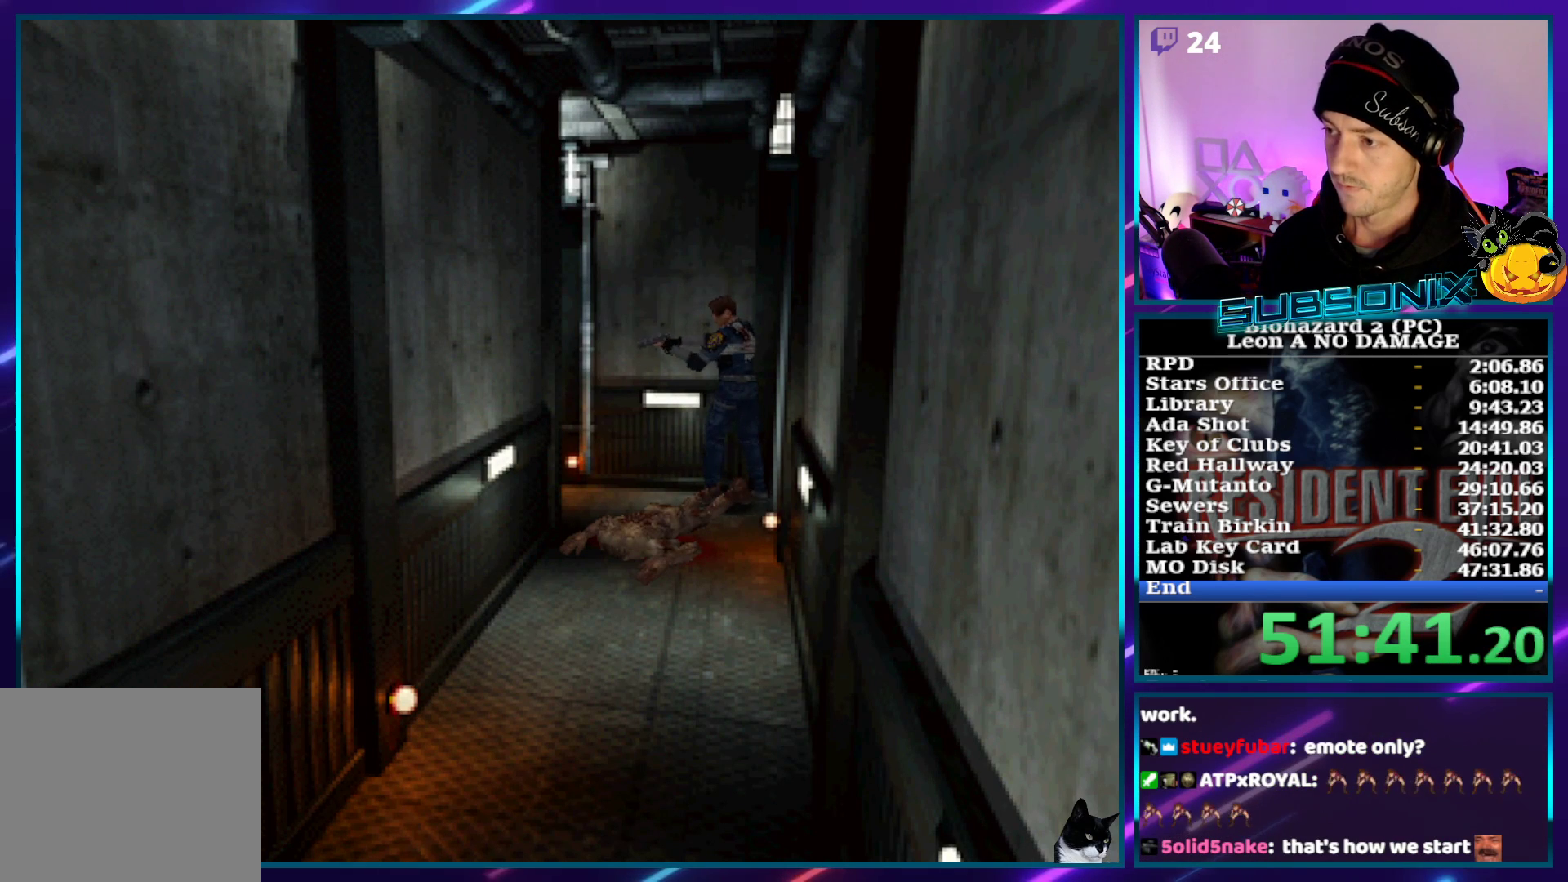
{"dt_ms": 500, "buttons": ["SQUARE", "DPAD_UP"], "left_stick": "center", "right_stick": "center", "events": [[67, "DPAD_RIGHT", "up"], [283, "DPAD_RIGHT", "down"], [367, "DPAD_RIGHT", "up"]]}
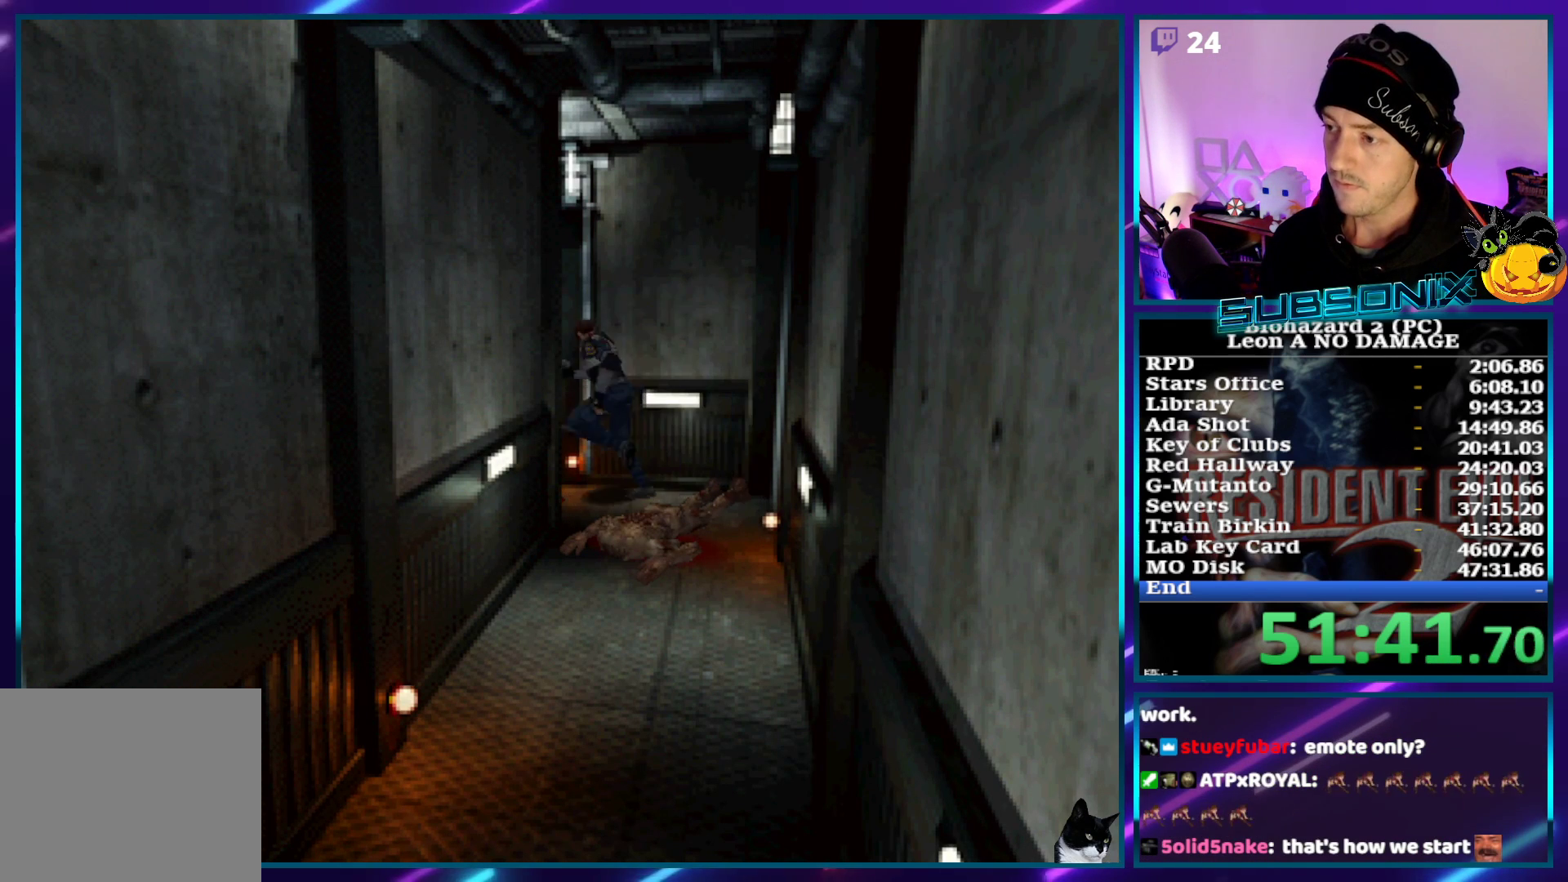
{"dt_ms": 500, "buttons": ["SQUARE", "DPAD_UP"], "left_stick": "center", "right_stick": "center", "events": []}
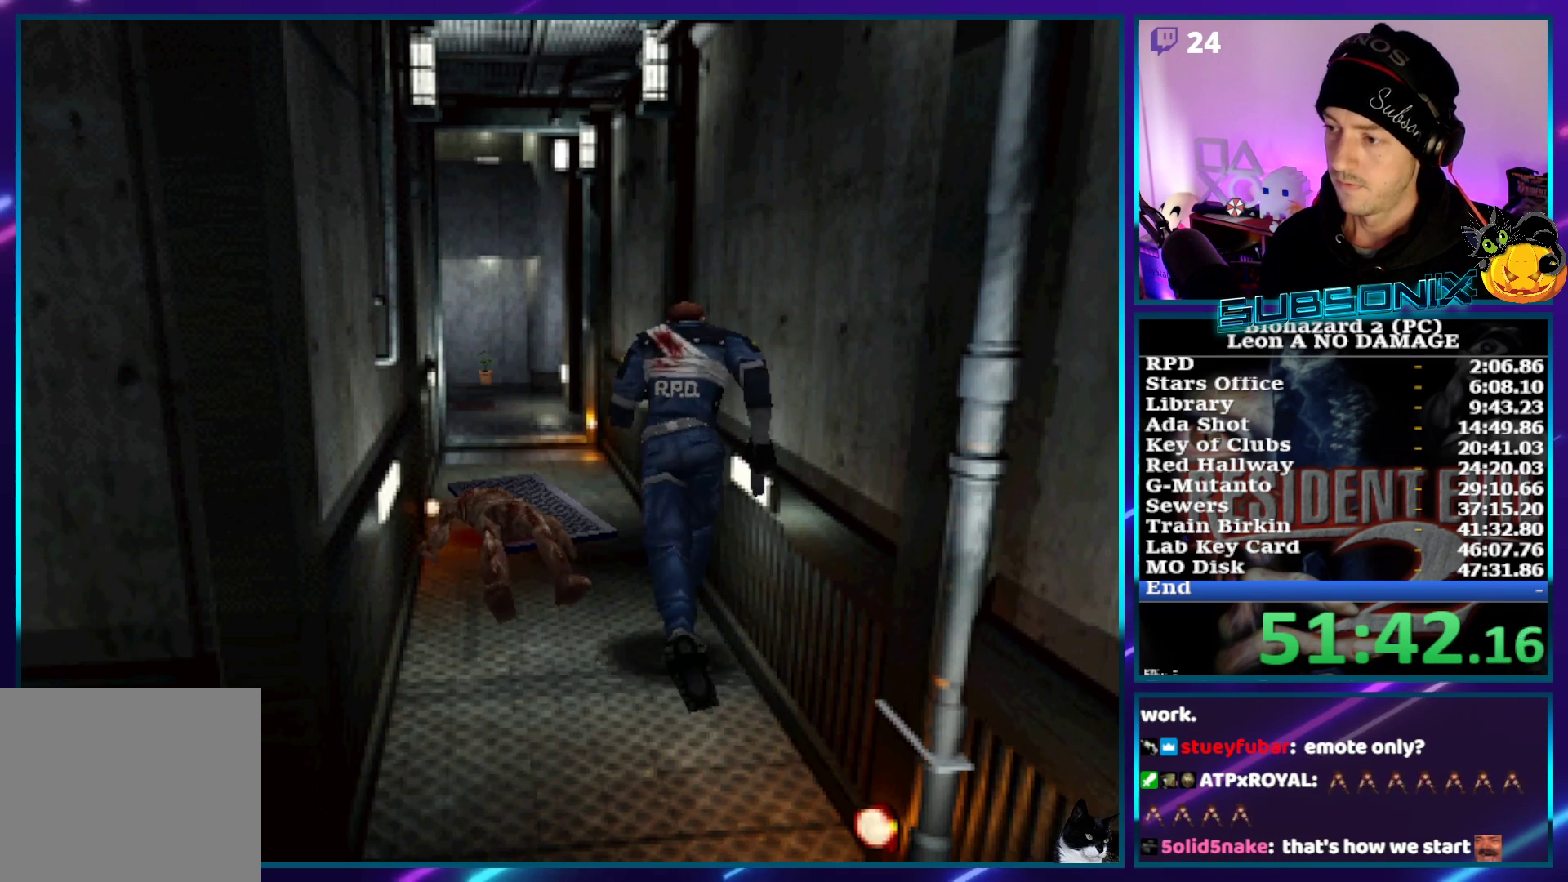
{"dt_ms": 500, "buttons": ["SQUARE", "DPAD_UP"], "left_stick": "center", "right_stick": "center", "events": [[133, "DPAD_LEFT", "down"], [233, "DPAD_LEFT", "up"]]}
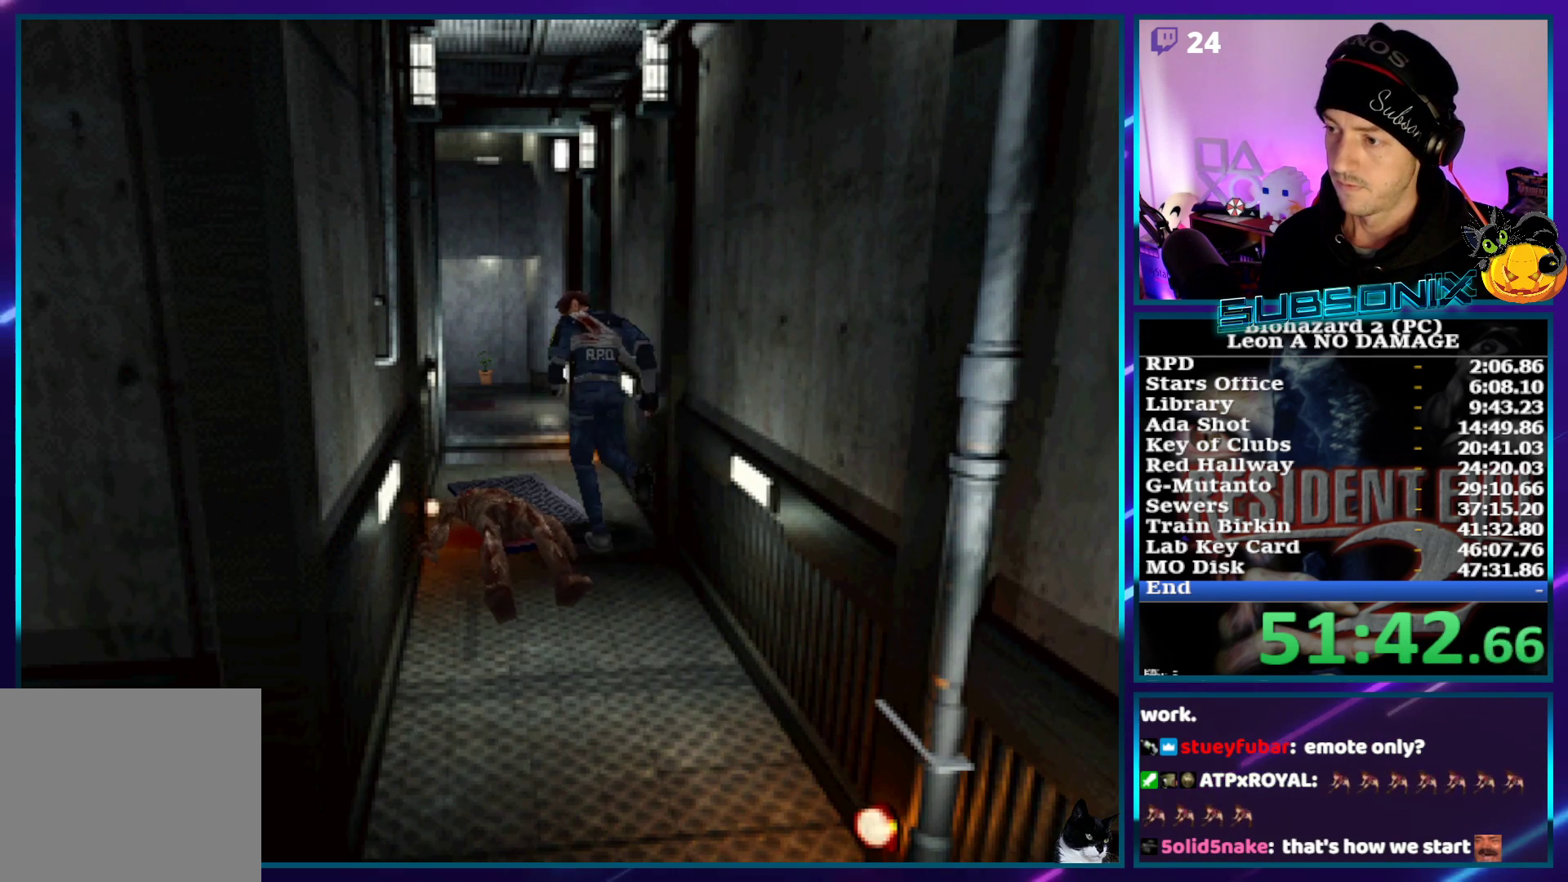
{"dt_ms": 500, "buttons": ["SQUARE", "DPAD_UP"], "left_stick": "center", "right_stick": "center", "events": []}
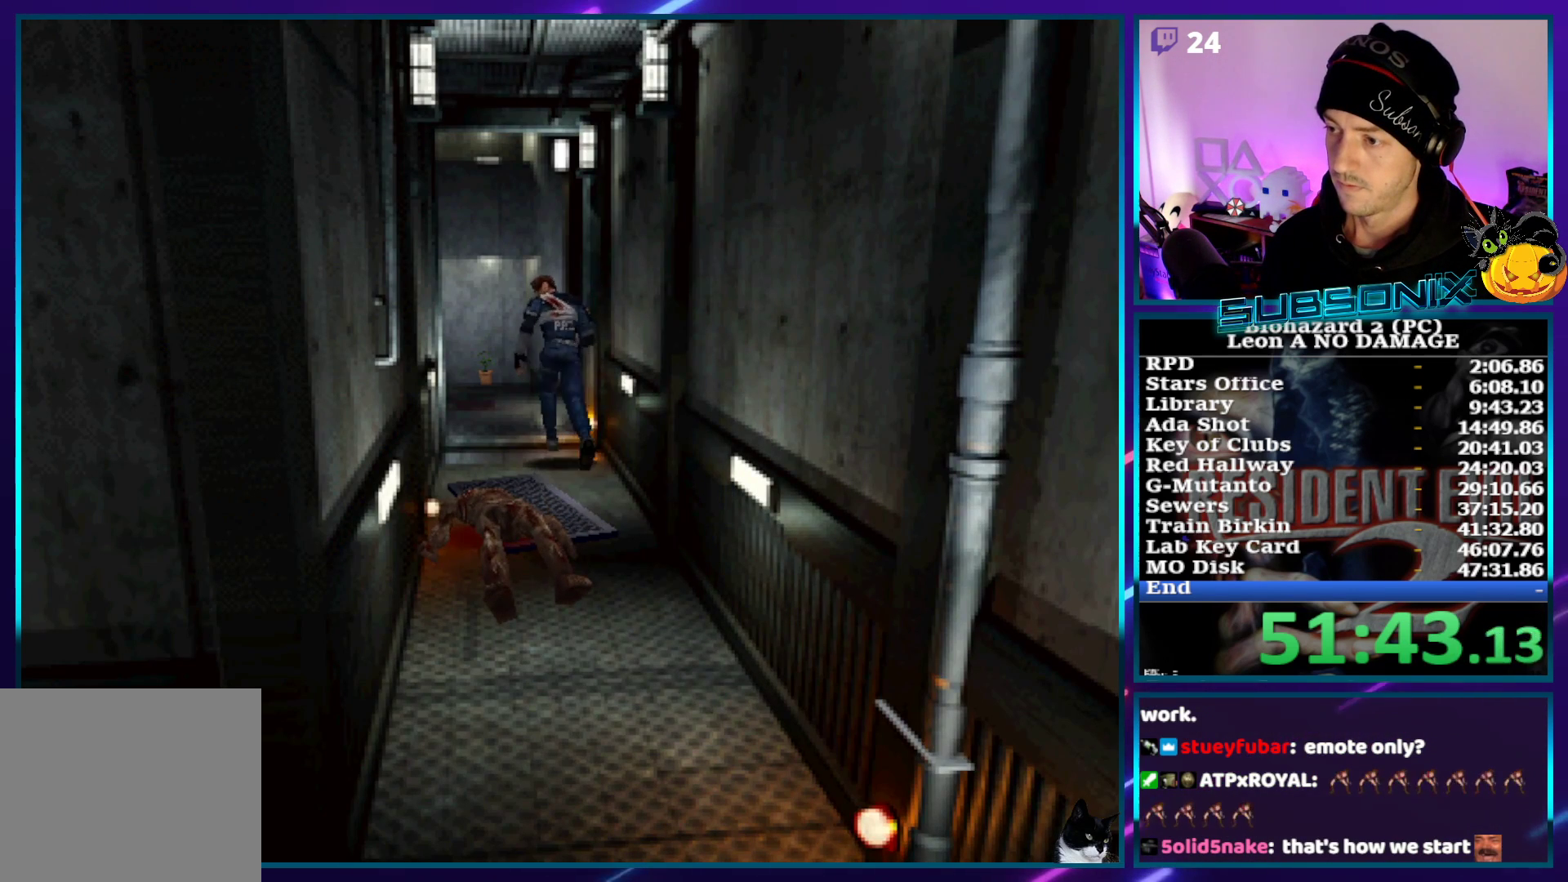
{"dt_ms": 500, "buttons": ["SQUARE", "DPAD_UP"], "left_stick": "center", "right_stick": "center", "events": []}
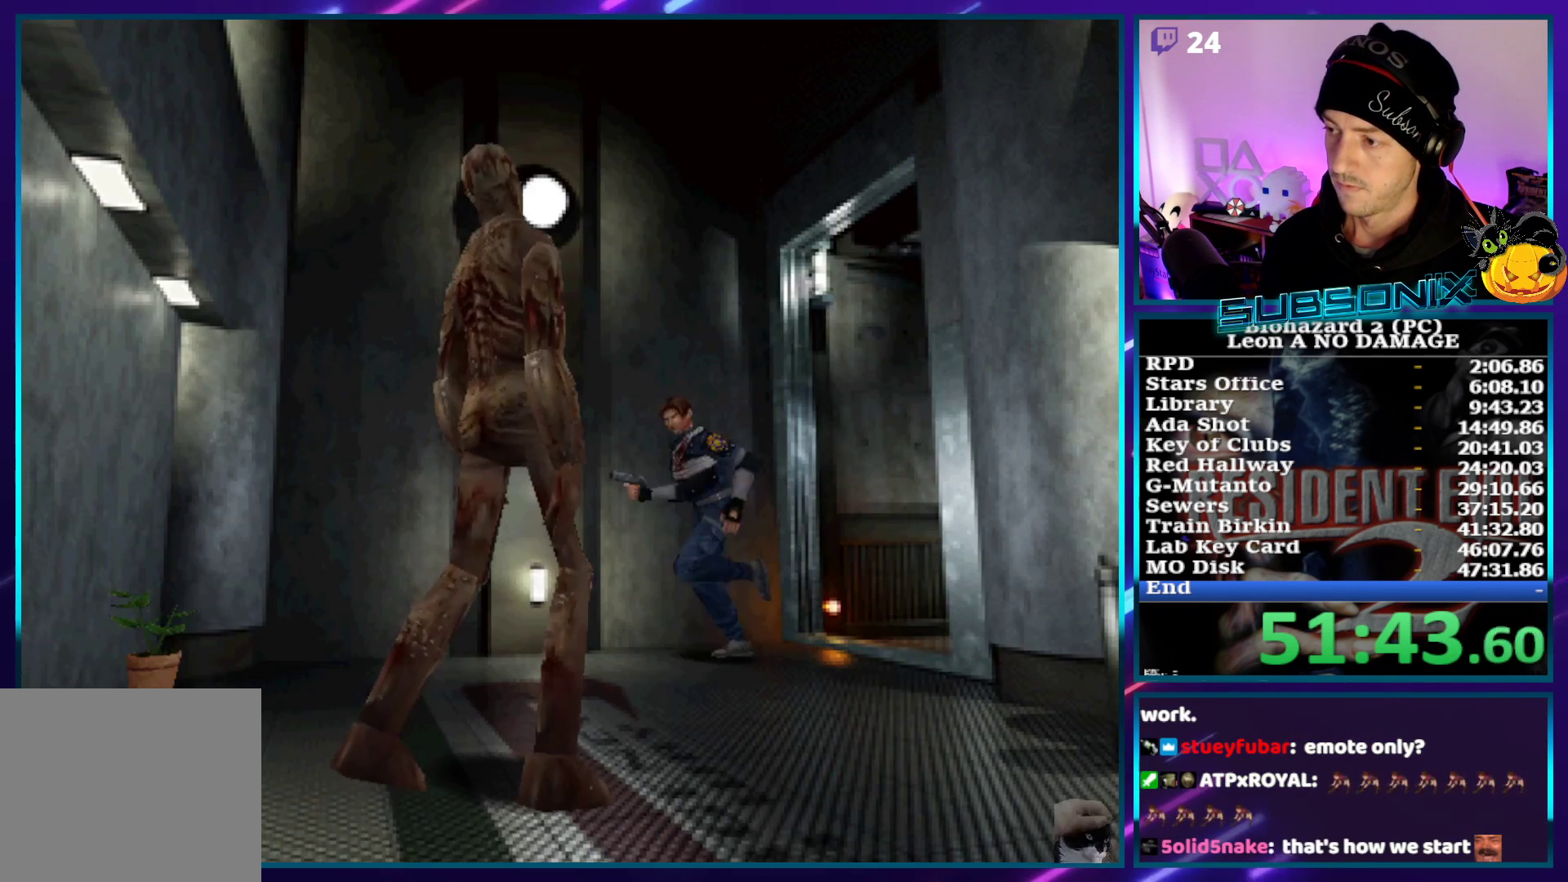
{"dt_ms": 500, "buttons": ["CROSS", "R1"], "left_stick": "center", "right_stick": "center", "events": [[383, "CROSS", "down"], [400, "R1", "down"], [450, "DPAD_UP", "up"], [450, "SQUARE", "up"]]}
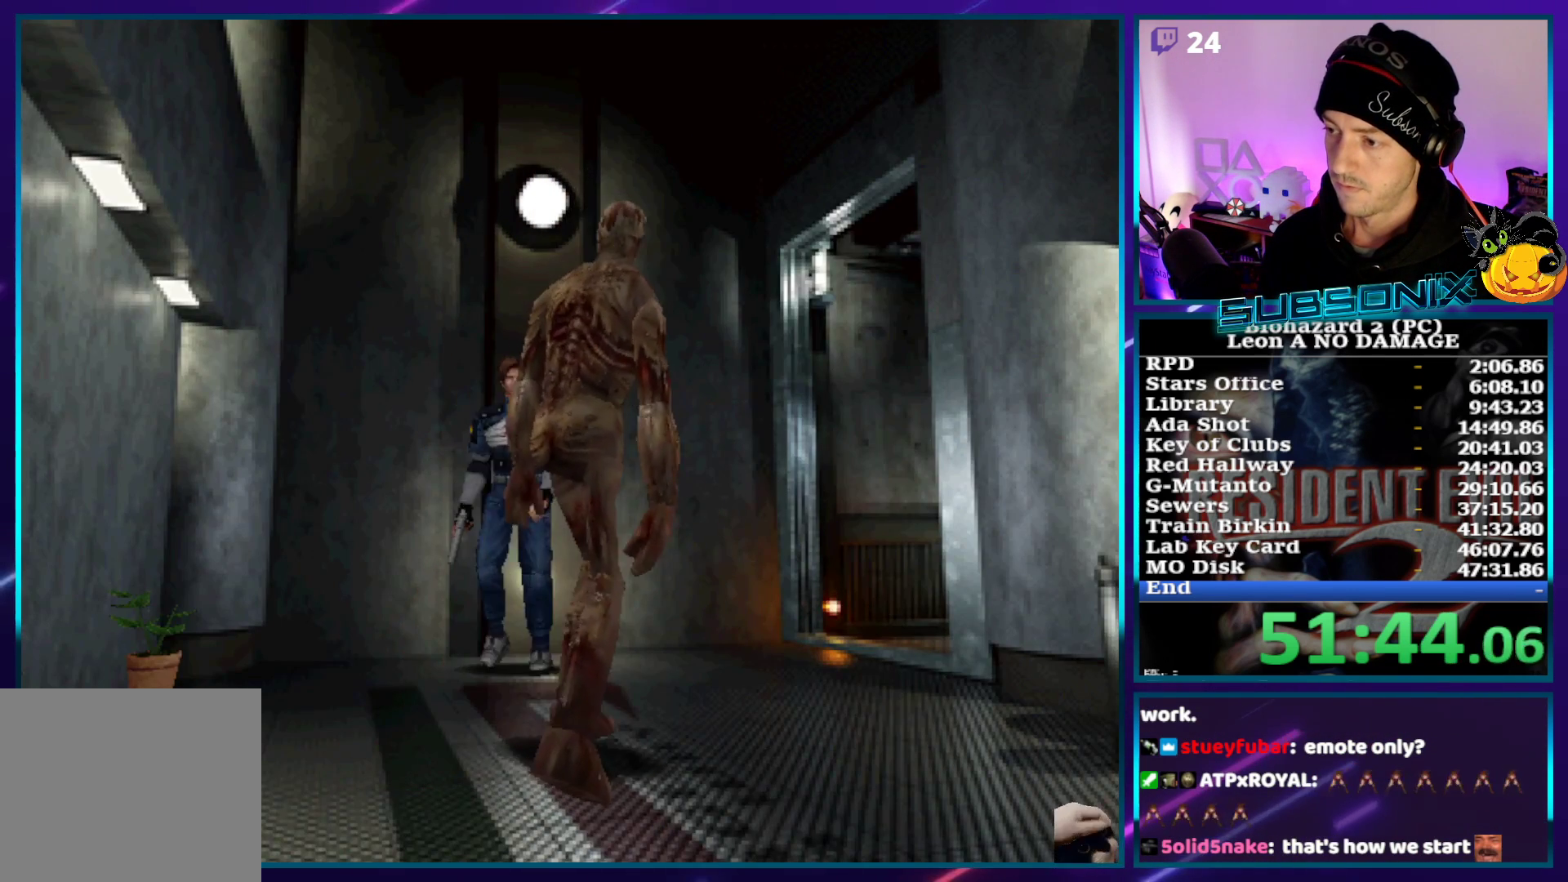
{"dt_ms": 500, "buttons": ["CROSS", "R1"], "left_stick": "center", "right_stick": "center", "events": []}
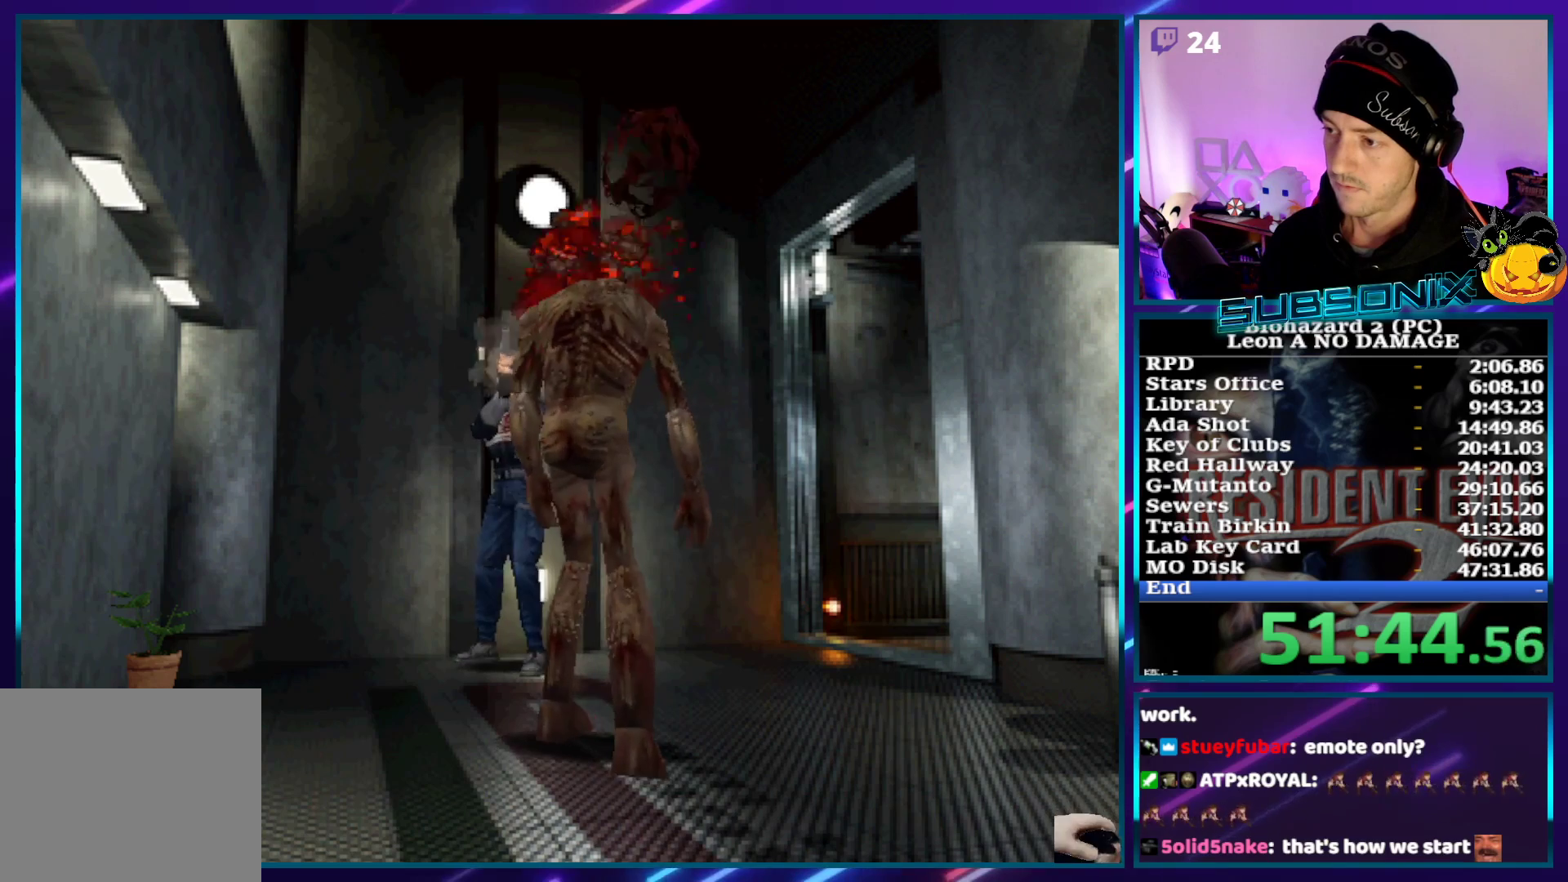
{"dt_ms": 500, "buttons": ["CROSS", "R1", "DPAD_LEFT"], "left_stick": "center", "right_stick": "center", "events": [[500, "DPAD_LEFT", "down"]]}
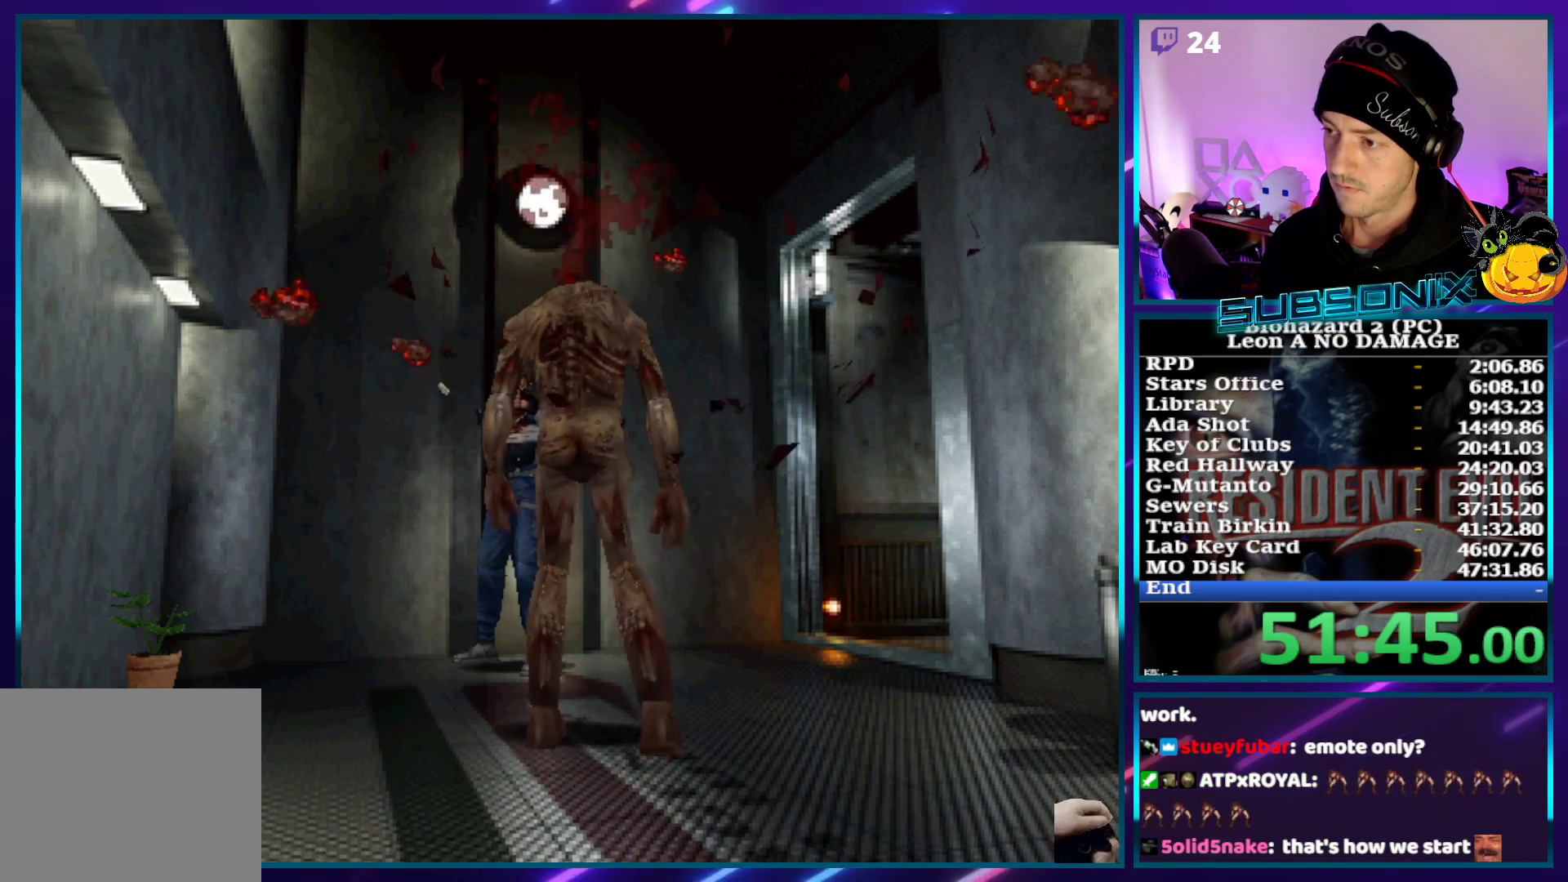
{"dt_ms": 500, "buttons": ["CROSS", "R1", "DPAD_LEFT"], "left_stick": "center", "right_stick": "center", "events": [[133, "DPAD_LEFT", "up"], [183, "DPAD_LEFT", "down"], [300, "DPAD_LEFT", "up"], [350, "DPAD_LEFT", "down"], [467, "DPAD_LEFT", "up"], [500, "DPAD_LEFT", "down"]]}
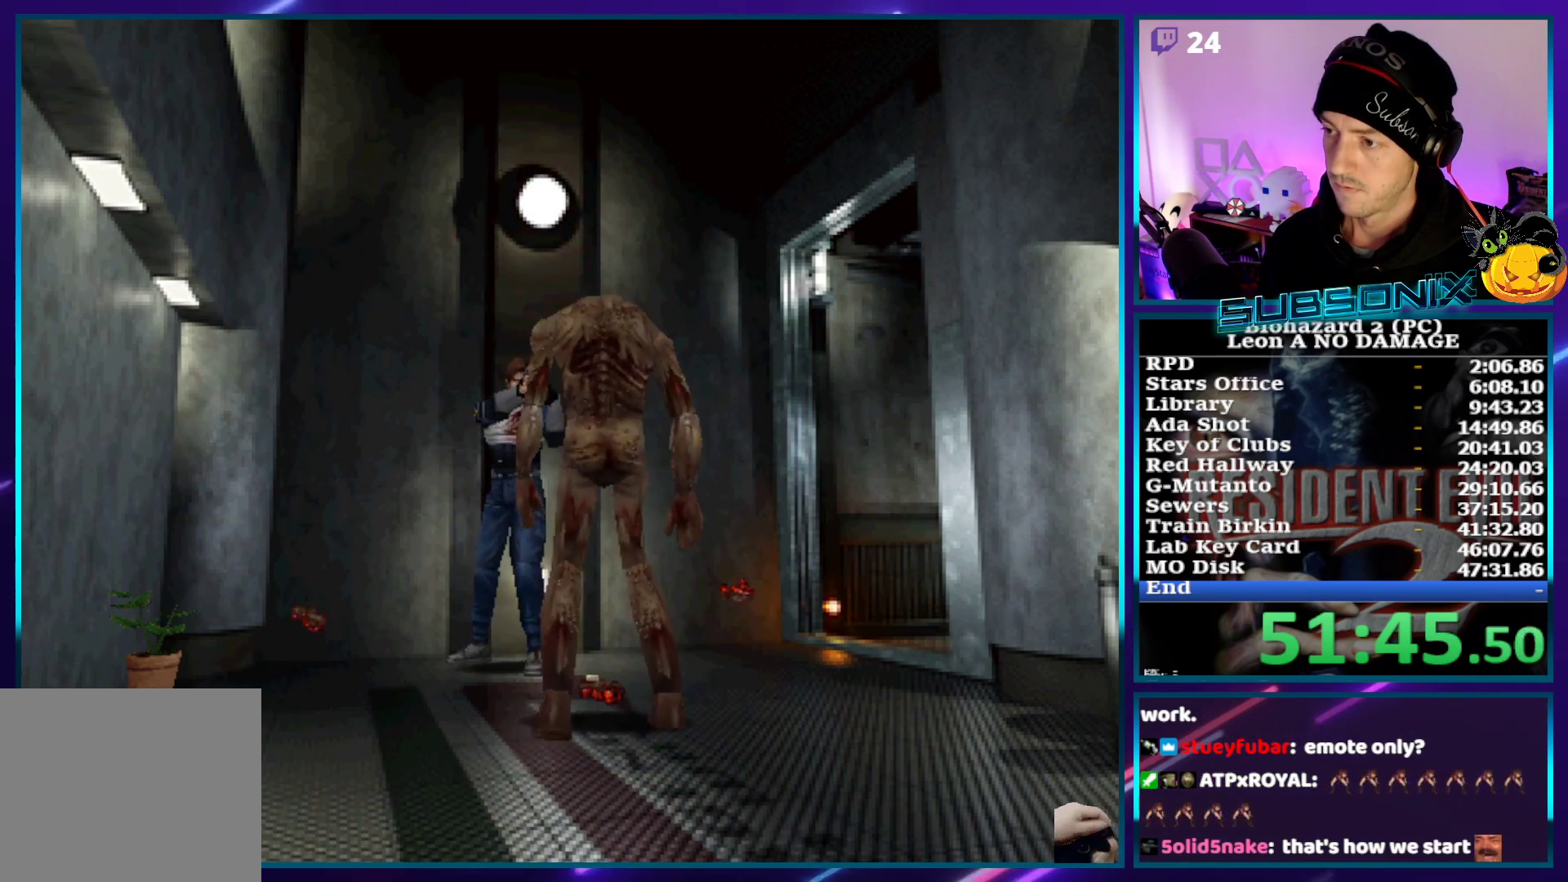
{"dt_ms": 500, "buttons": ["CROSS", "R1", "DPAD_RIGHT"], "left_stick": "center", "right_stick": "center", "events": [[150, "DPAD_LEFT", "up"], [417, "DPAD_RIGHT", "down"]]}
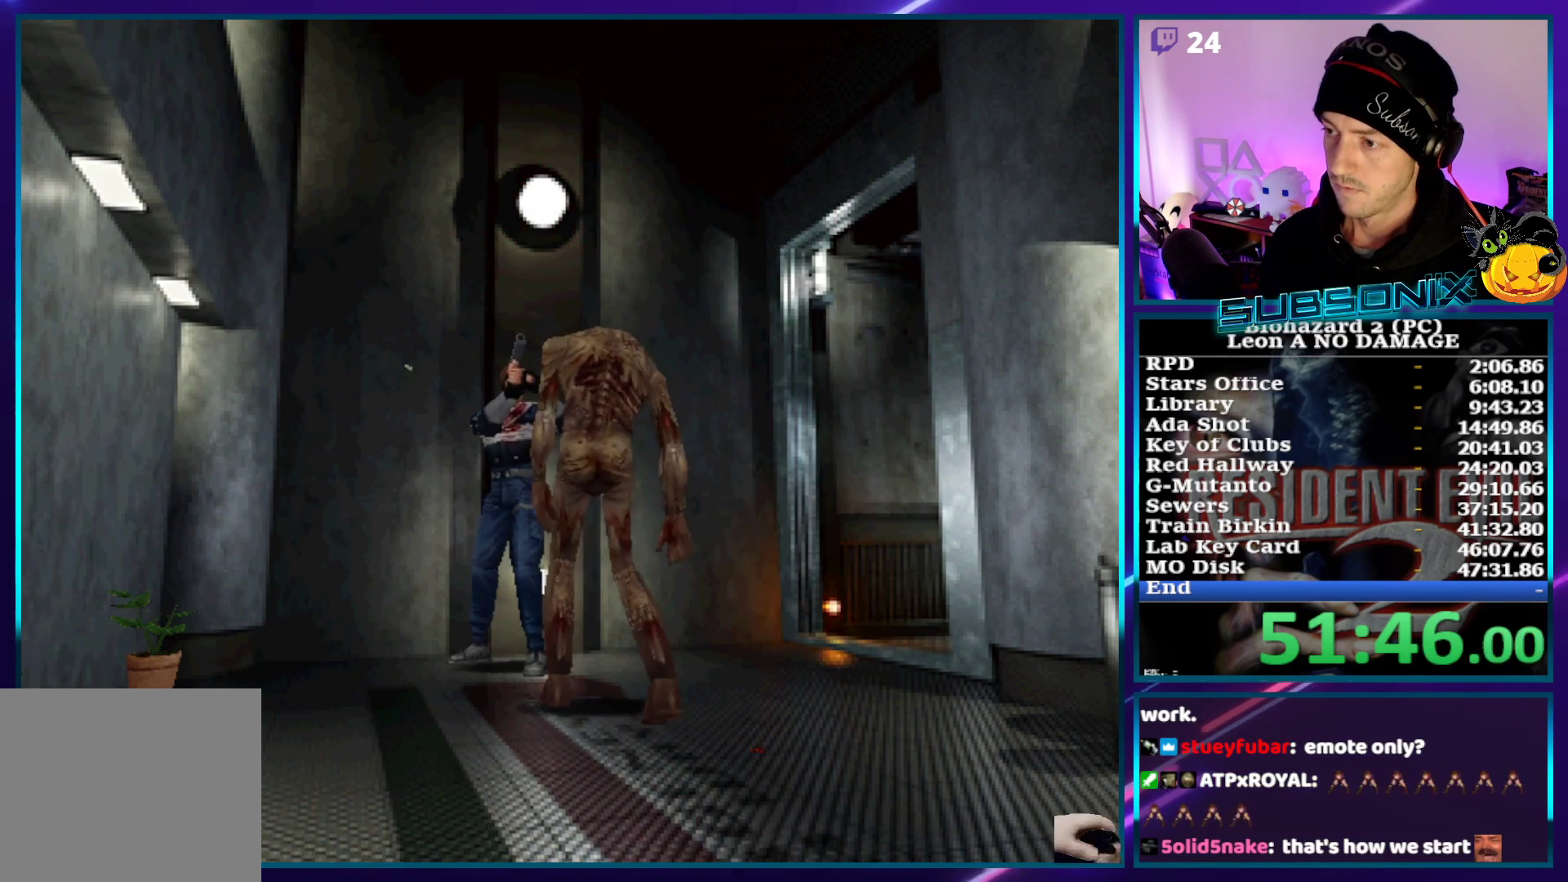
{"dt_ms": 500, "buttons": ["CROSS", "R1", "DPAD_RIGHT"], "left_stick": "center", "right_stick": "center", "events": [[117, "DPAD_RIGHT", "up"], [183, "DPAD_RIGHT", "down"], [283, "DPAD_RIGHT", "up"], [333, "DPAD_RIGHT", "down"], [433, "DPAD_RIGHT", "up"], [483, "DPAD_RIGHT", "down"]]}
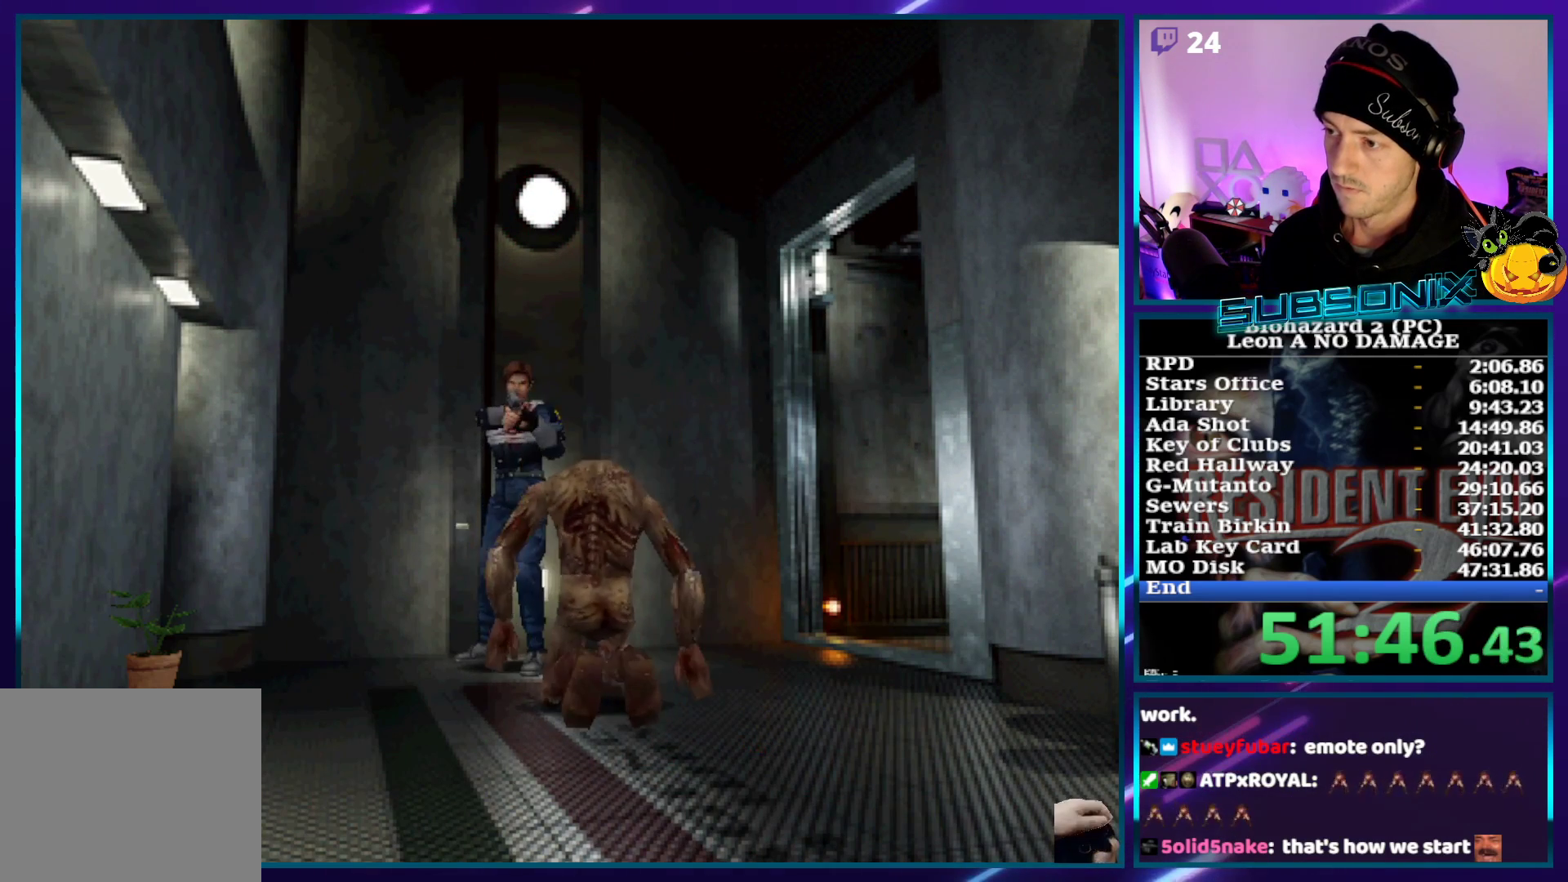
{"dt_ms": 500, "buttons": ["CROSS", "R1", "DPAD_RIGHT"], "left_stick": "center", "right_stick": "center", "events": [[67, "DPAD_RIGHT", "up"], [467, "DPAD_RIGHT", "down"]]}
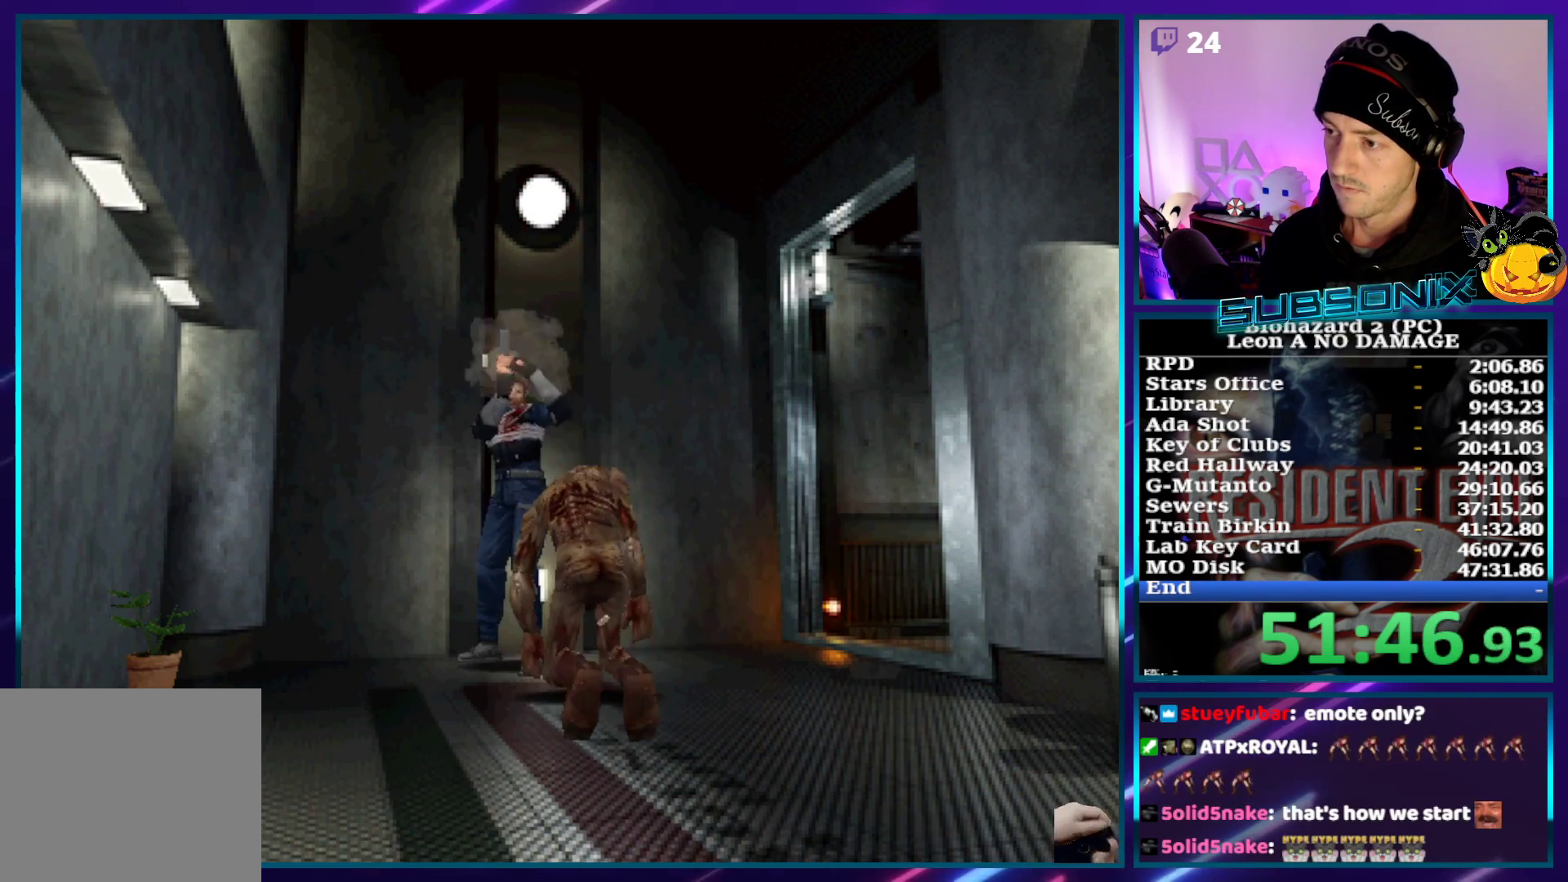
{"dt_ms": 500, "buttons": ["SQUARE", "DPAD_UP", "DPAD_RIGHT"], "left_stick": "center", "right_stick": "center", "events": [[67, "DPAD_RIGHT", "up"], [250, "DPAD_UP", "down"], [267, "R1", "up"], [283, "CROSS", "up"], [350, "DPAD_RIGHT", "down"], [350, "SQUARE", "down"]]}
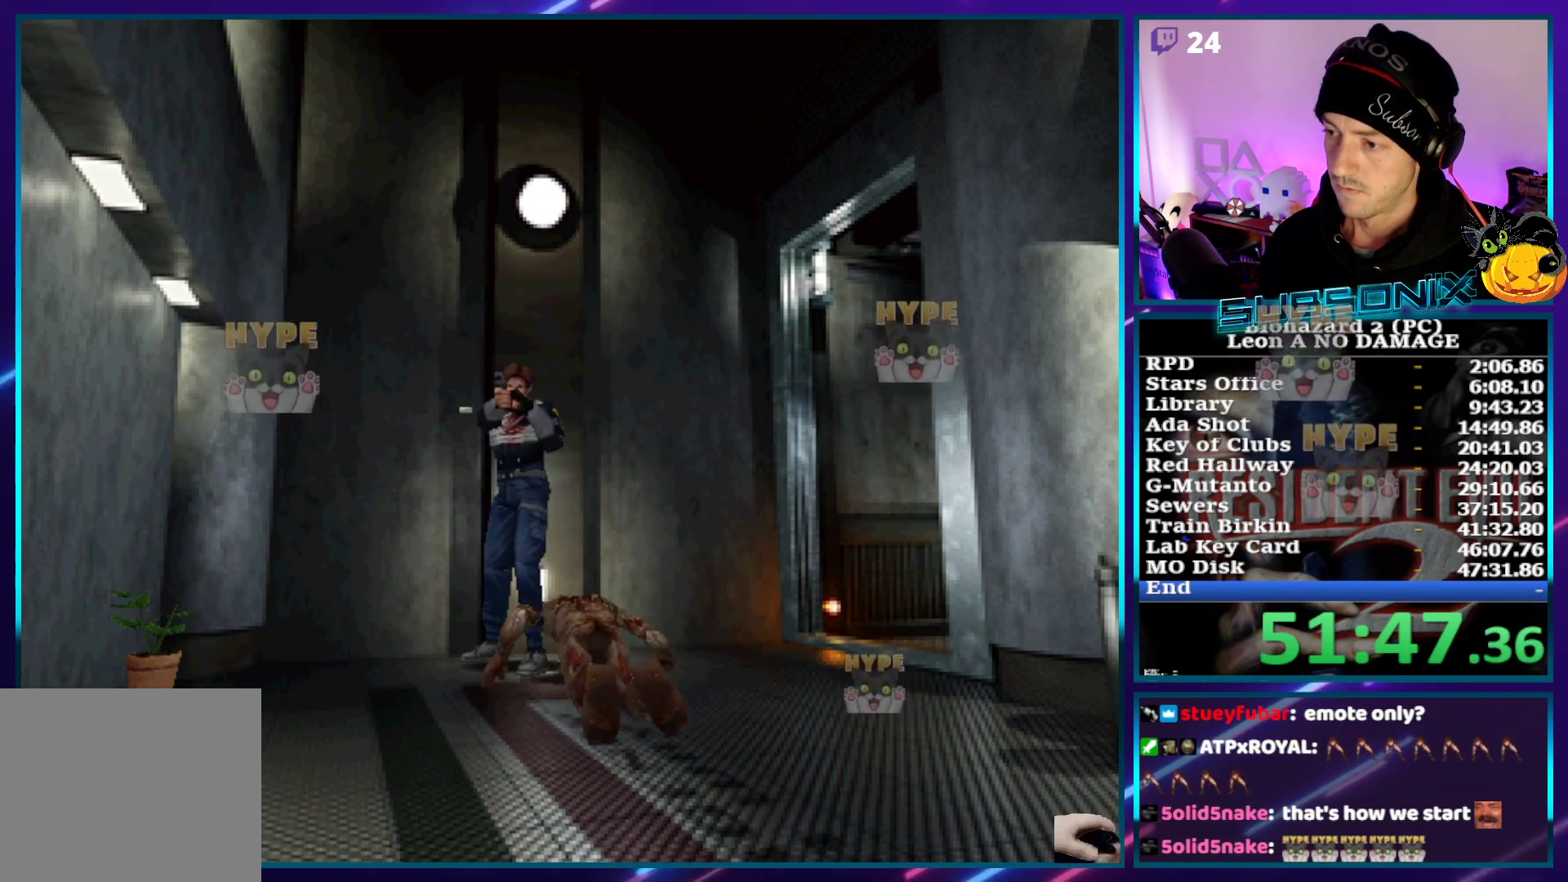
{"dt_ms": 500, "buttons": ["SQUARE", "DPAD_UP", "DPAD_RIGHT"], "left_stick": "center", "right_stick": "center", "events": [[183, "DPAD_RIGHT", "up"], [333, "DPAD_RIGHT", "down"]]}
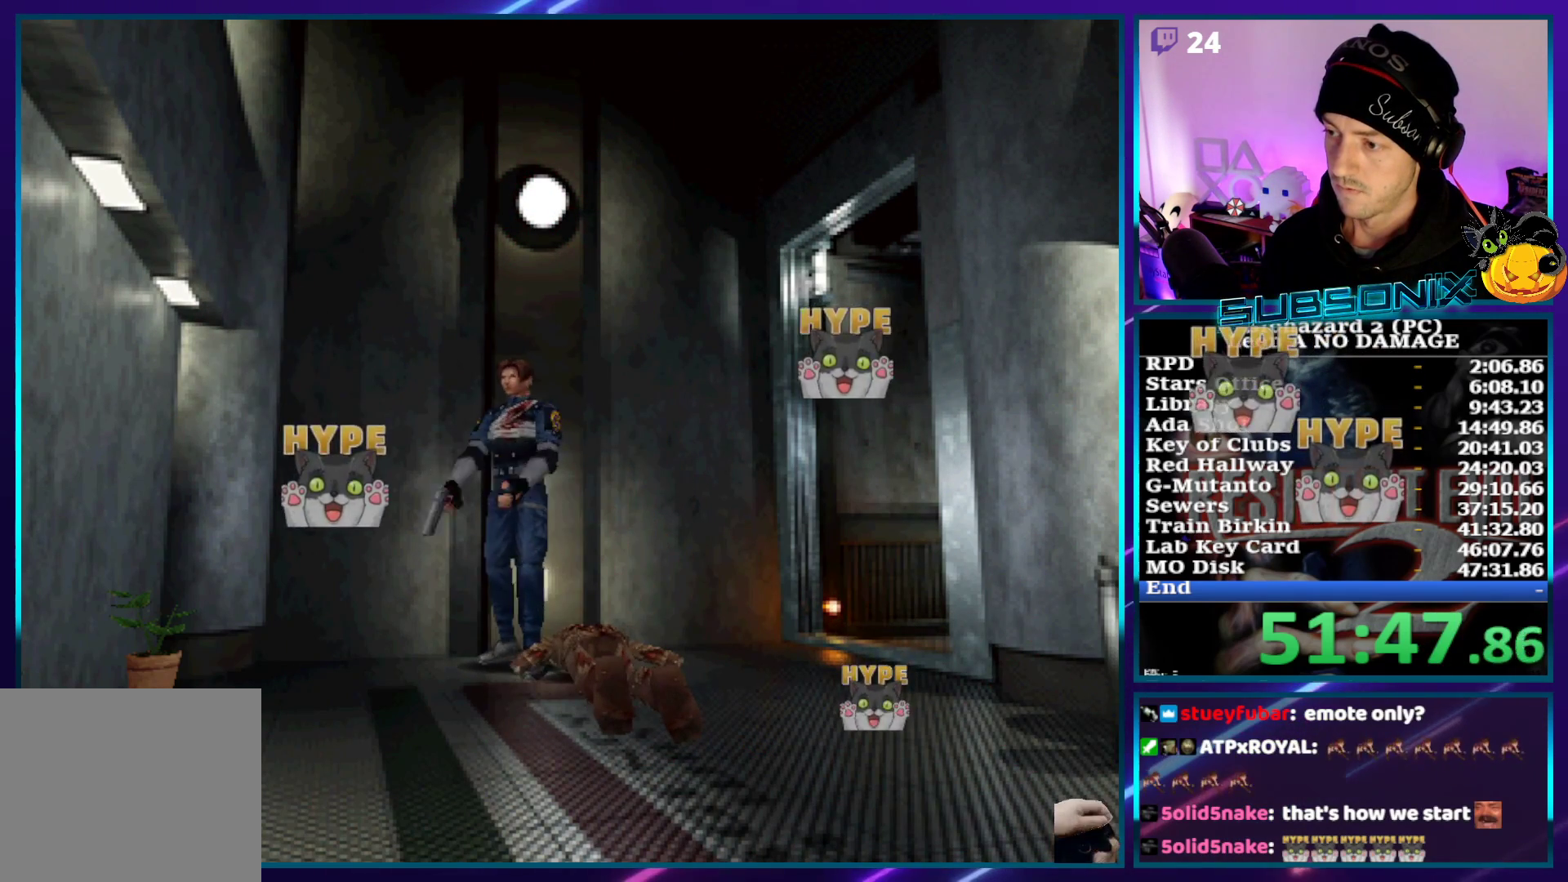
{"dt_ms": 500, "buttons": ["R1"], "left_stick": "center", "right_stick": "center", "events": [[50, "DPAD_RIGHT", "up"], [433, "R1", "down"], [467, "DPAD_UP", "up"], [467, "SQUARE", "up"]]}
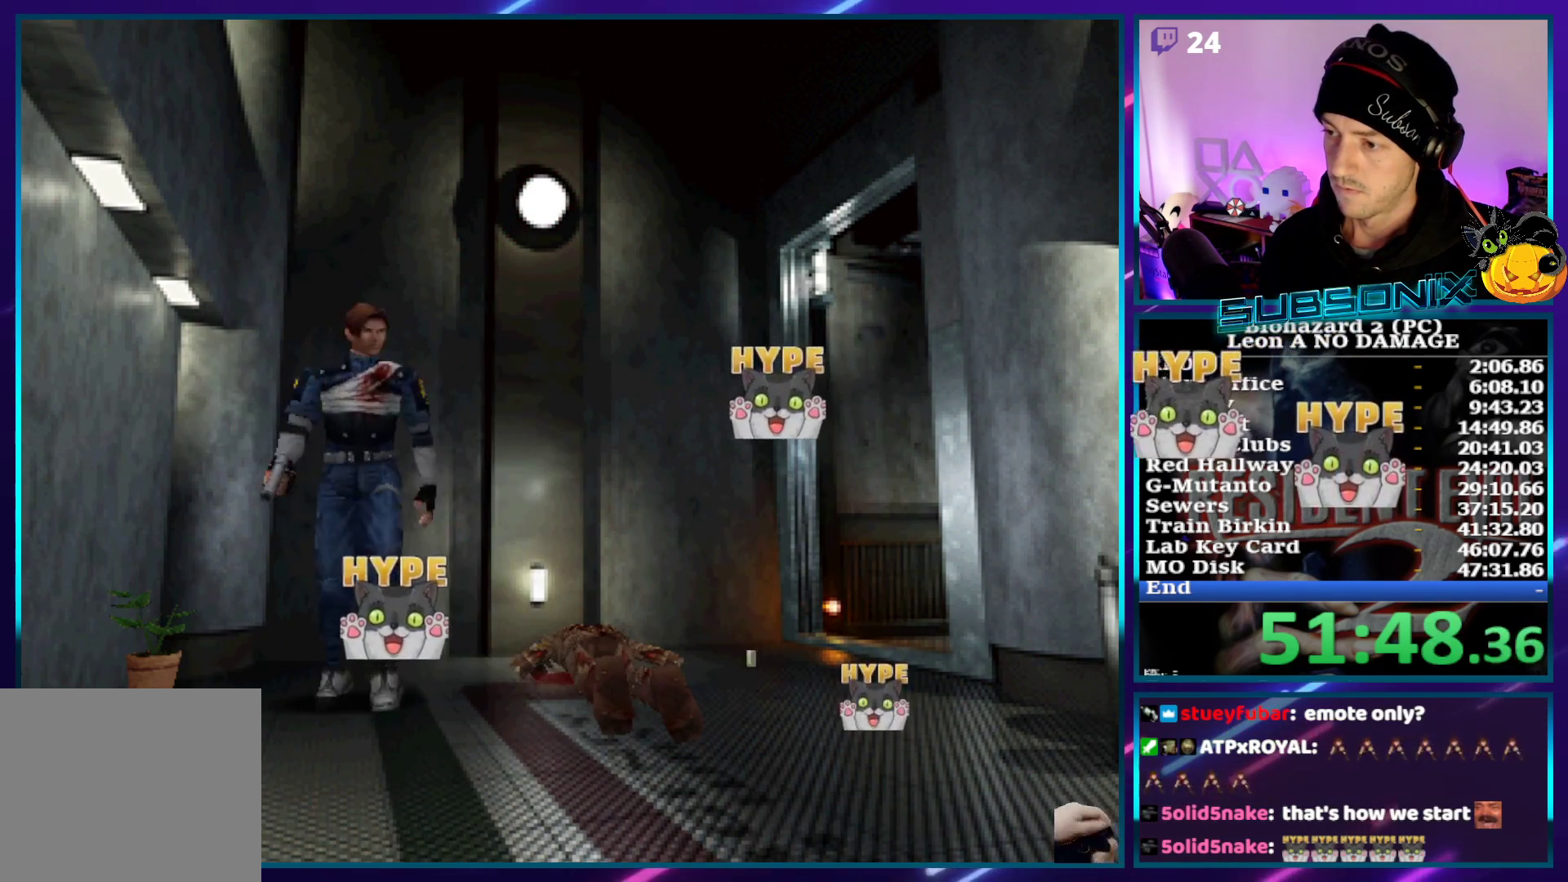
{"dt_ms": 500, "buttons": ["CROSS", "R1"], "left_stick": "center", "right_stick": "center", "events": [[117, "CROSS", "down"]]}
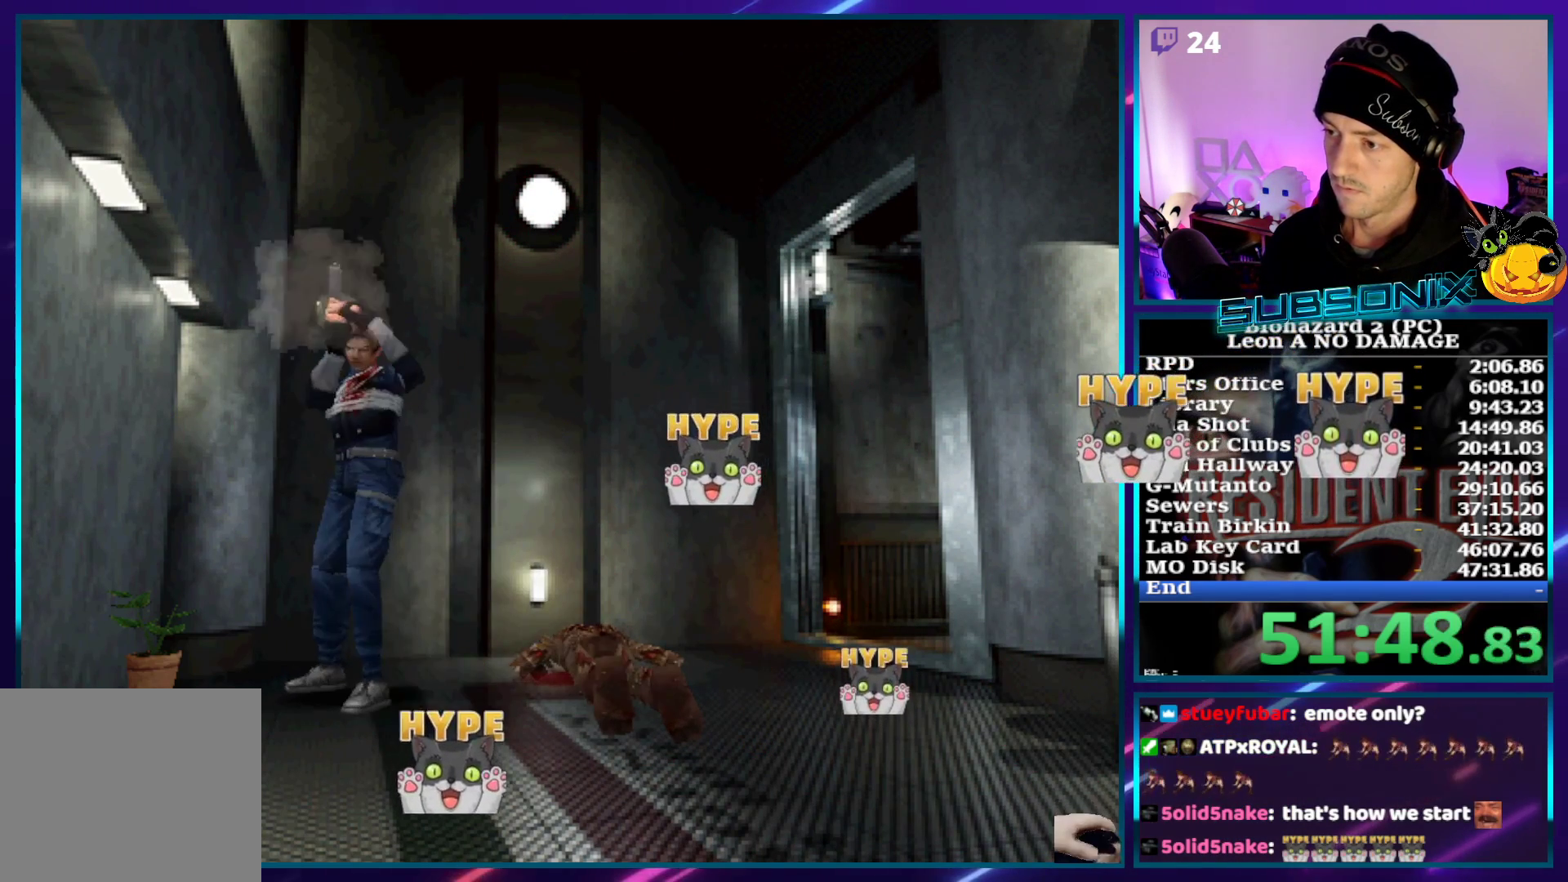
{"dt_ms": 500, "buttons": ["SQUARE", "DPAD_UP"], "left_stick": "center", "right_stick": "center", "events": [[17, "DPAD_UP", "down"], [67, "R1", "up"], [67, "SQUARE", "down"], [117, "CROSS", "up"], [317, "DPAD_LEFT", "down"], [500, "DPAD_LEFT", "up"]]}
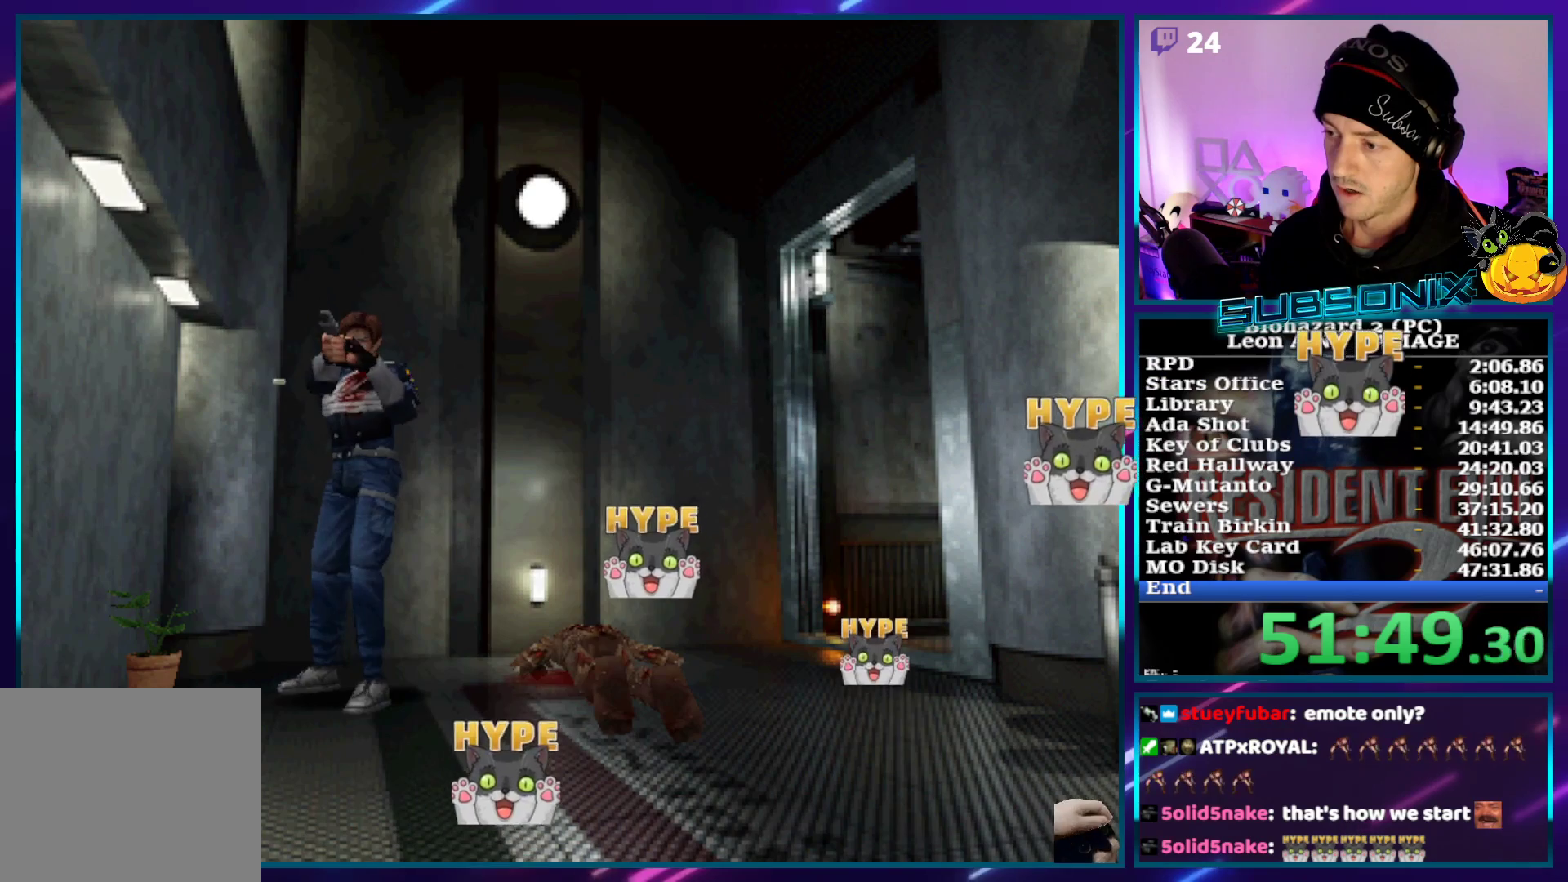
{"dt_ms": 500, "buttons": ["SQUARE", "DPAD_UP", "DPAD_LEFT"], "left_stick": "center", "right_stick": "center", "events": [[133, "DPAD_LEFT", "down"], [250, "DPAD_LEFT", "up"], [467, "DPAD_LEFT", "down"]]}
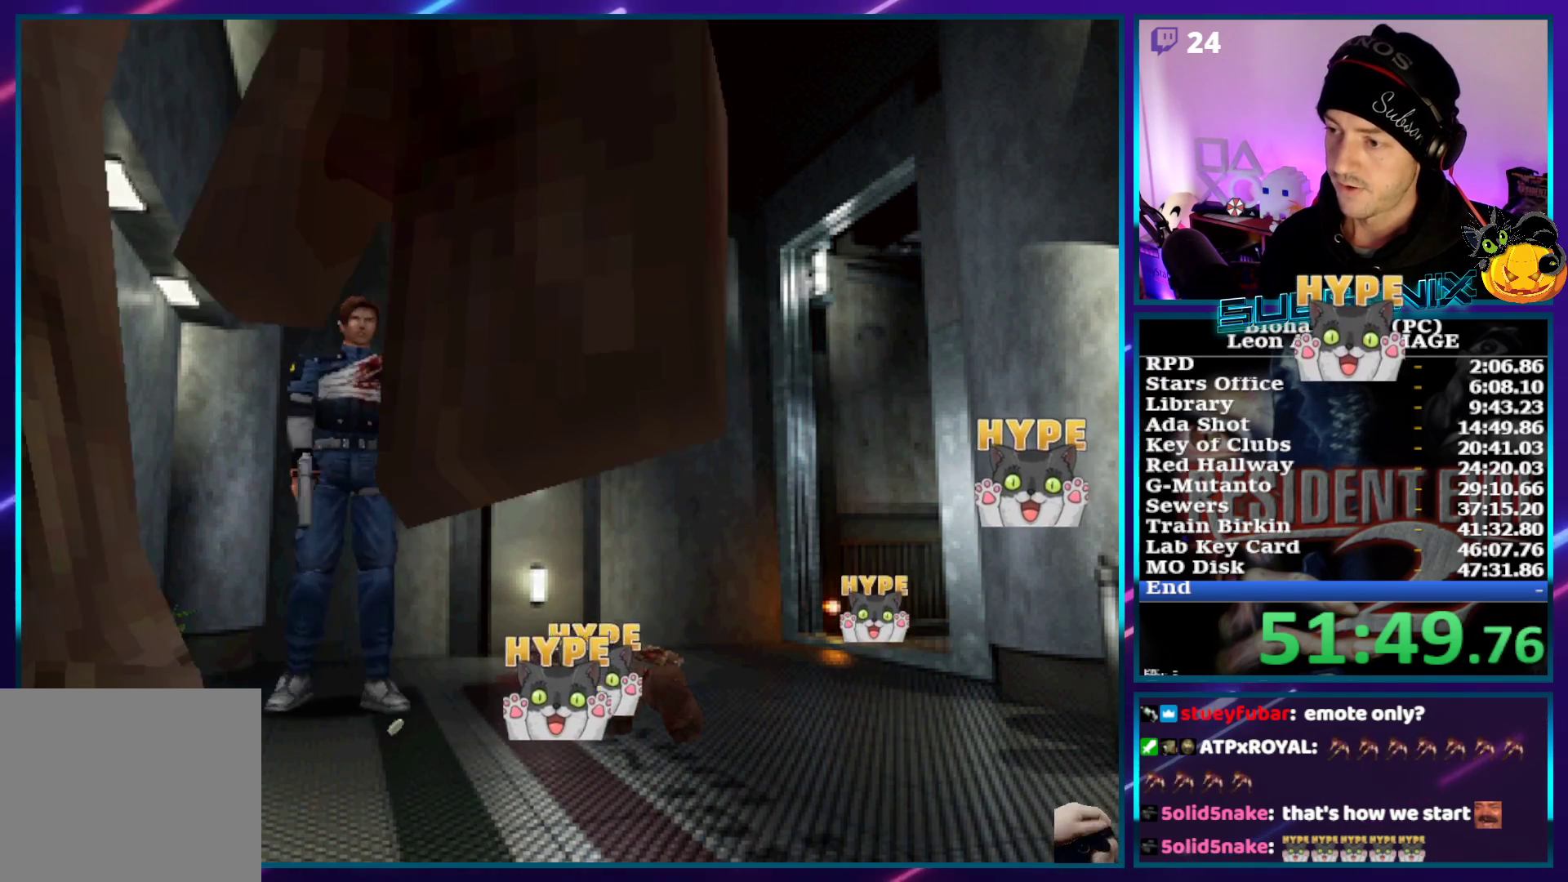
{"dt_ms": 500, "buttons": ["SQUARE", "DPAD_UP"], "left_stick": "center", "right_stick": "center", "events": [[17, "DPAD_LEFT", "up"], [250, "DPAD_LEFT", "down"], [367, "DPAD_LEFT", "up"]]}
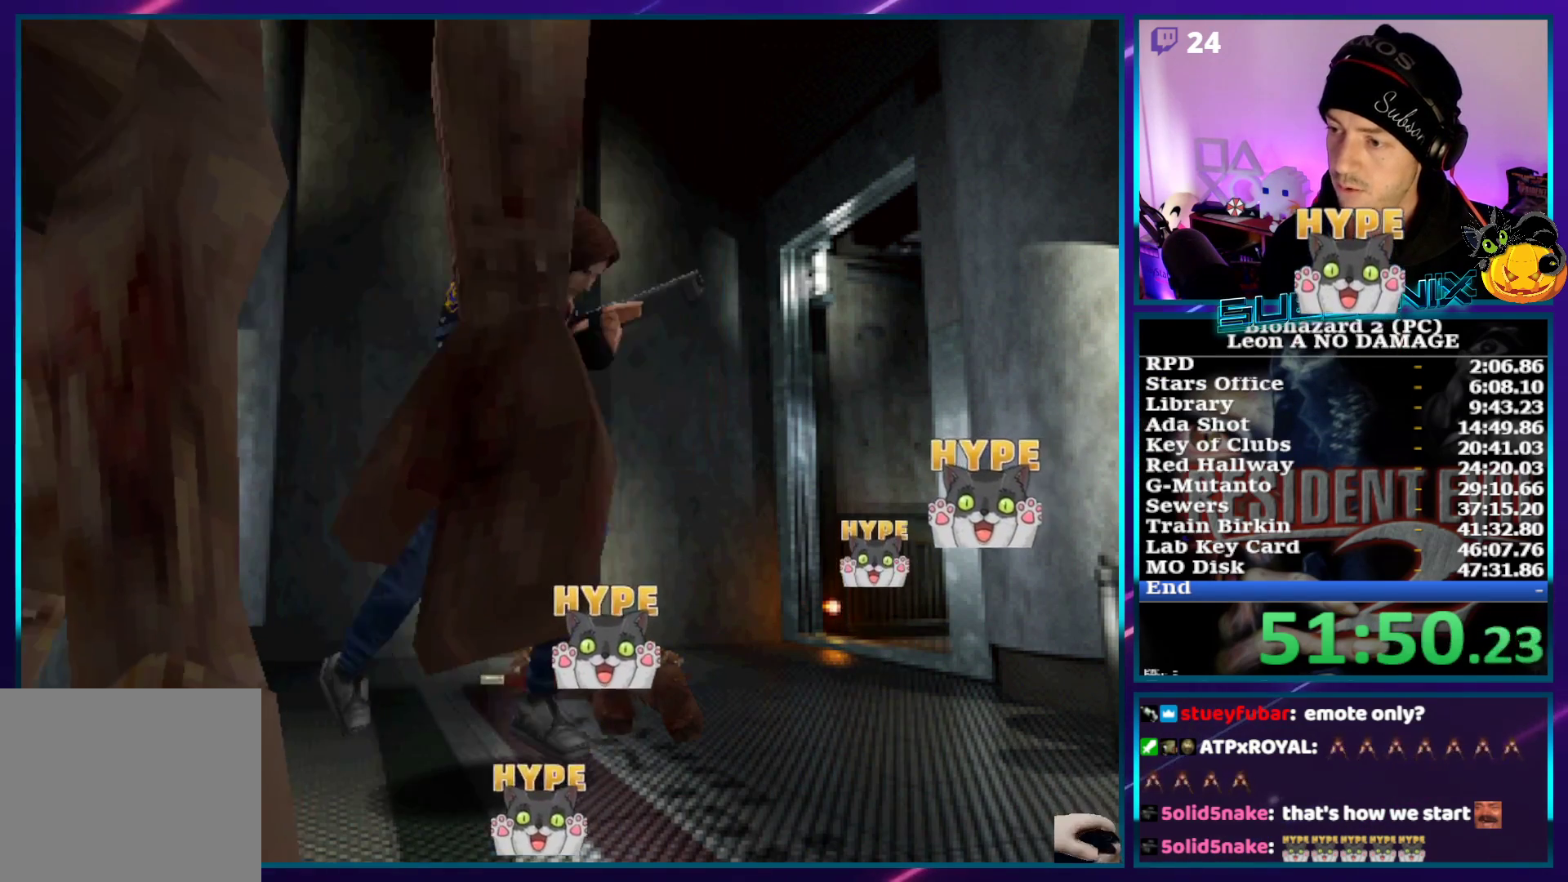
{"dt_ms": 500, "buttons": ["SQUARE", "DPAD_UP", "DPAD_RIGHT"], "left_stick": "center", "right_stick": "center", "events": [[217, "DPAD_RIGHT", "down"], [317, "DPAD_RIGHT", "up"], [417, "DPAD_RIGHT", "down"]]}